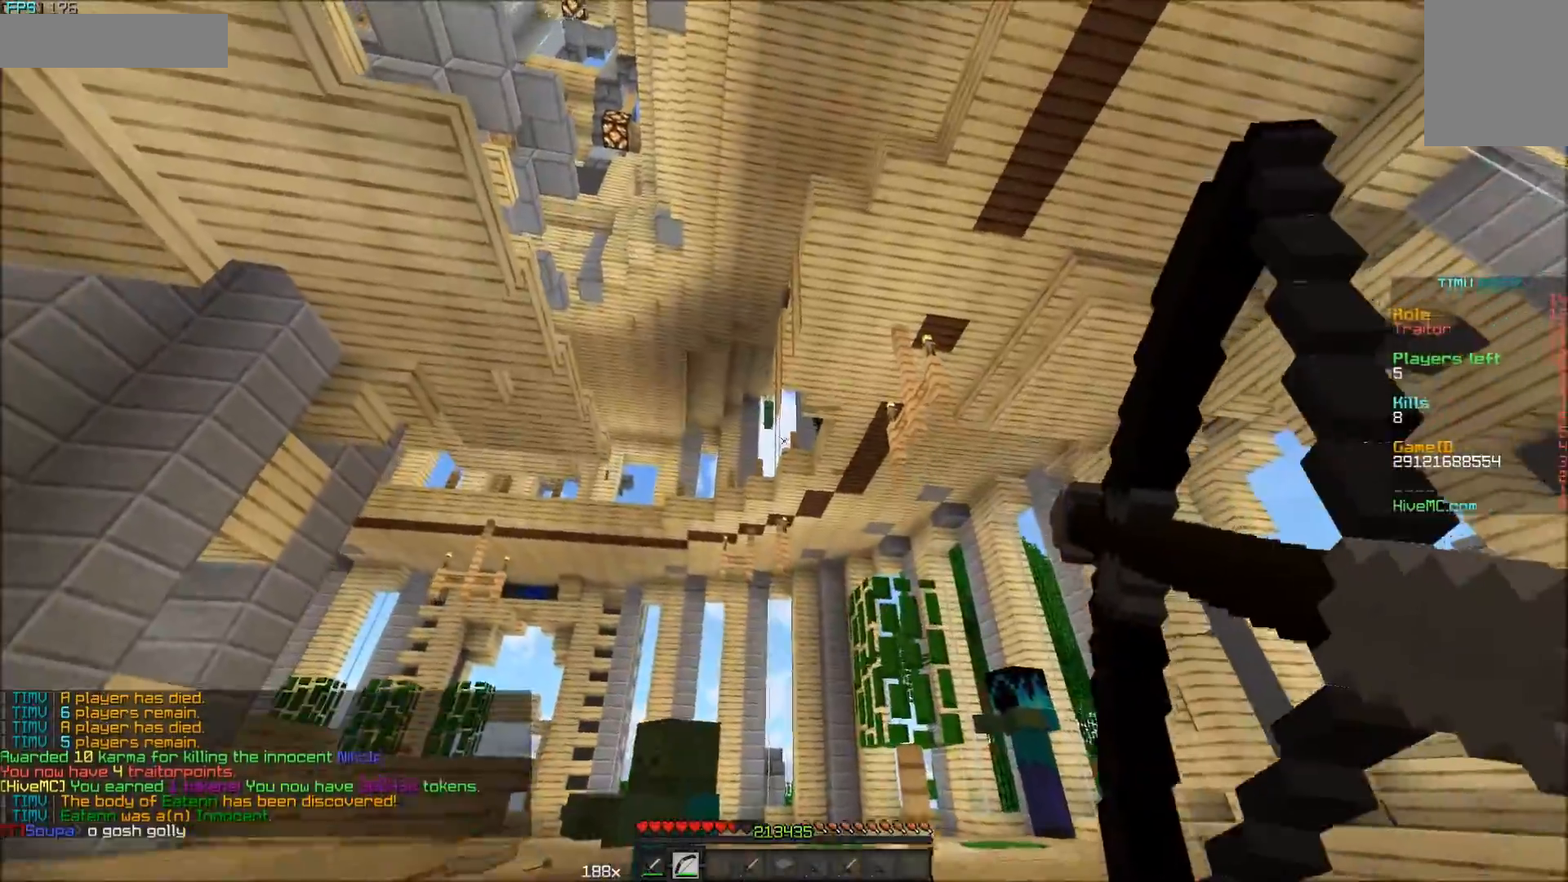
Gameplay with keyboard and mouse; each line is a JSON object with the keys and mouse buttons held at the frame after it. "events" lists presses ("down") and releases ("up") of "a", "d", "s", "w", "mouse_left" and "mouse_right" between this image and that frame as [ms after this image, input, new state], when the widget could be followed in between. "mouse_left", "mouse_right" = the "left", "right" buttons of the "mouse" list. No other keys are recorded. Fast repeated clicks can show as one long hold. Mouse movement is not recorded.
{"keys": ["a", "w"], "mouse": [], "events": [[383, "mouse_right", "up"]]}
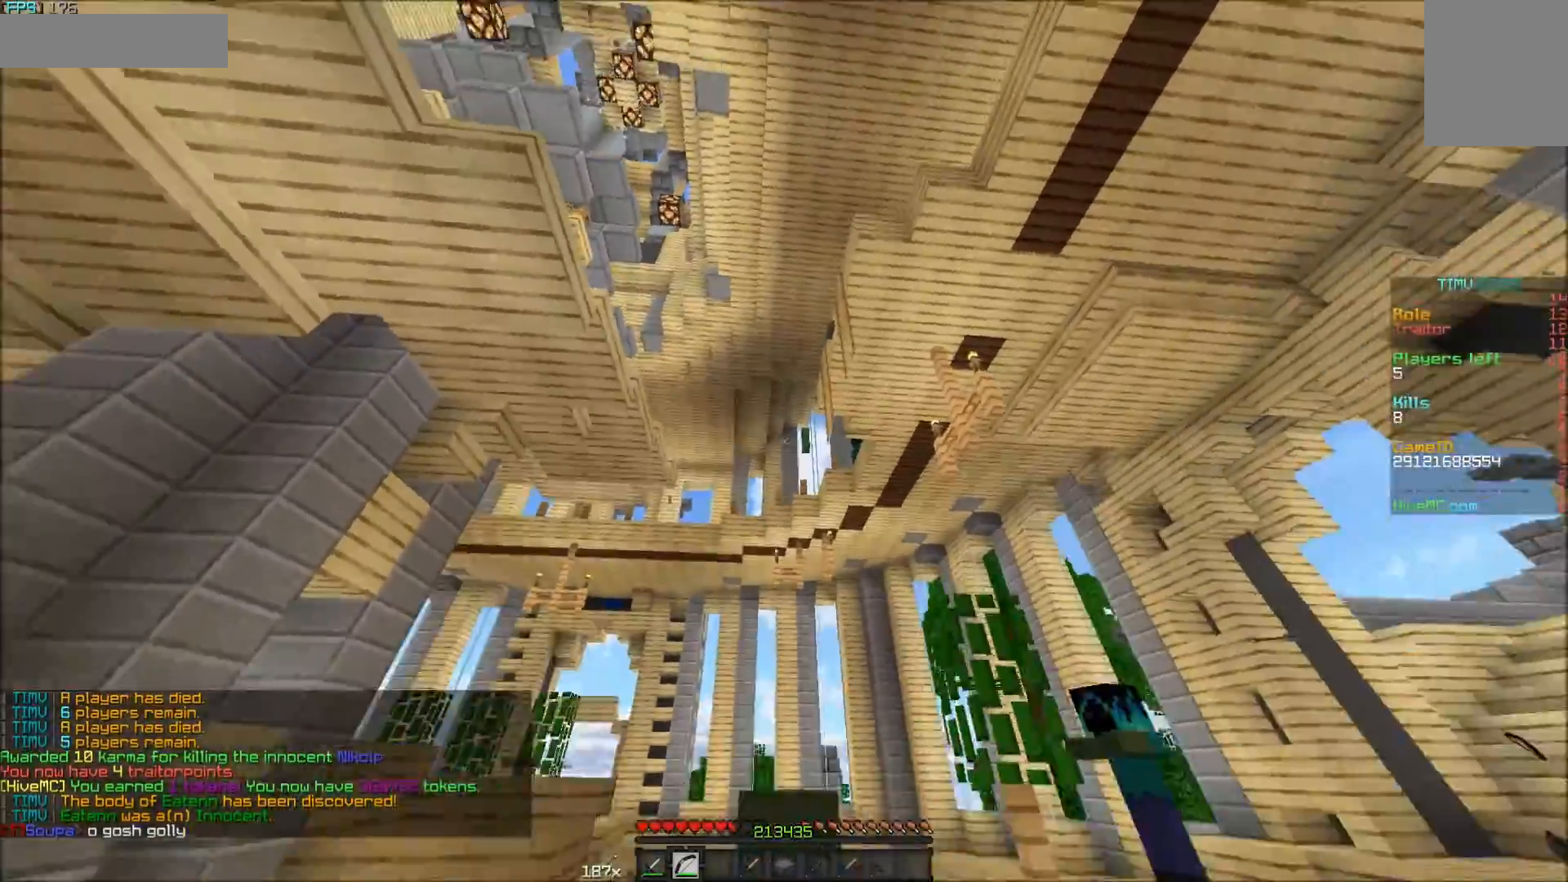
{"keys": ["w"], "mouse": ["right"], "events": [[33, "mouse_right", "down"], [383, "a", "up"]]}
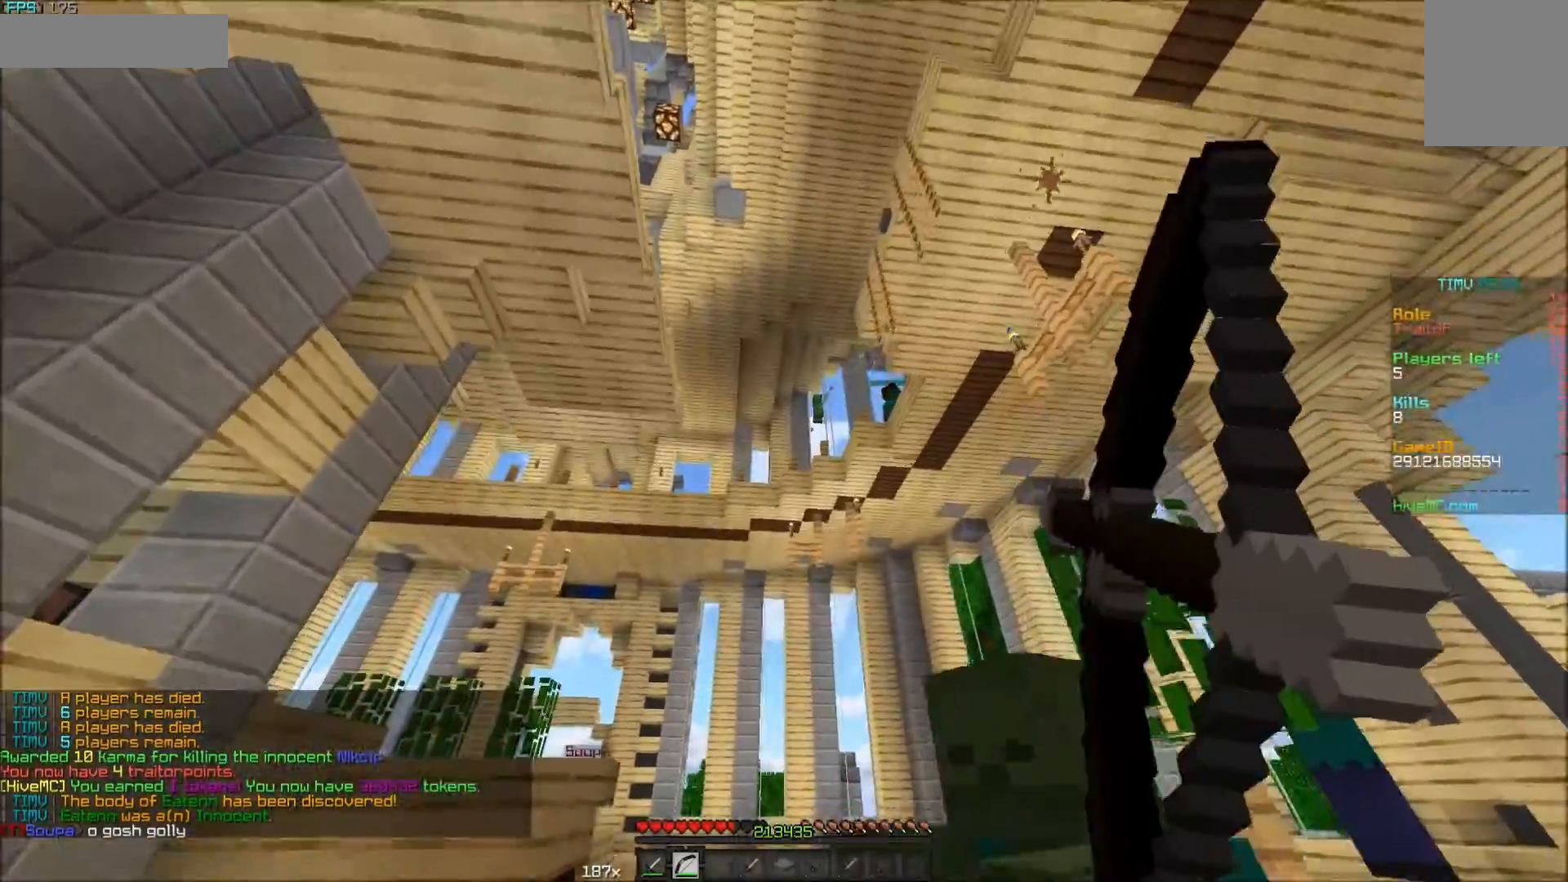
{"keys": ["a", "w"], "mouse": [], "events": [[183, "mouse_right", "up"], [383, "a", "down"]]}
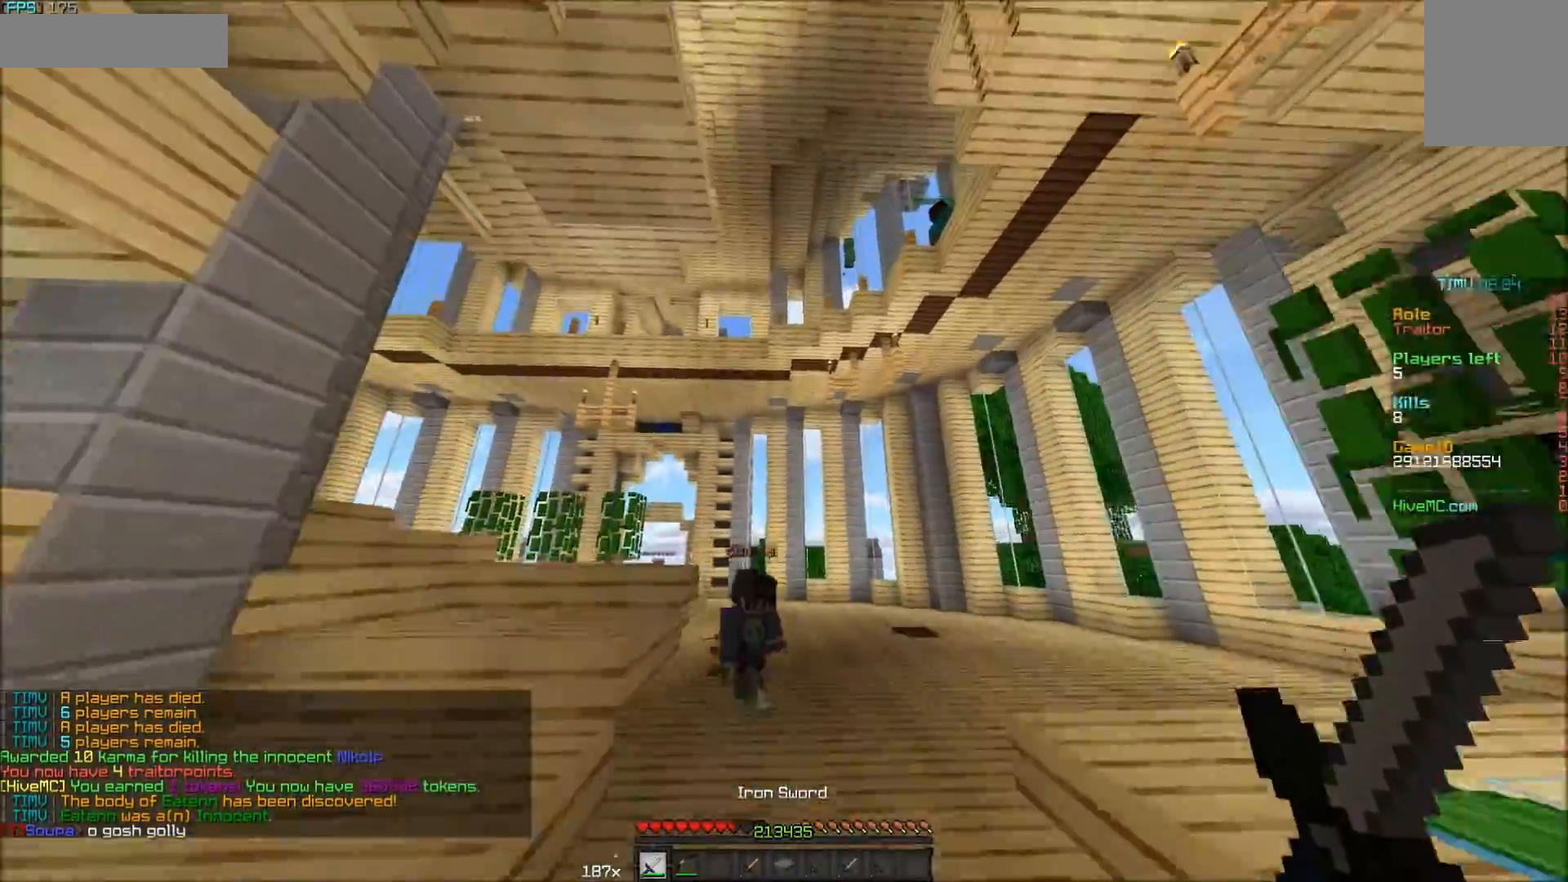
{"keys": ["w"], "mouse": [], "events": [[433, "a", "up"]]}
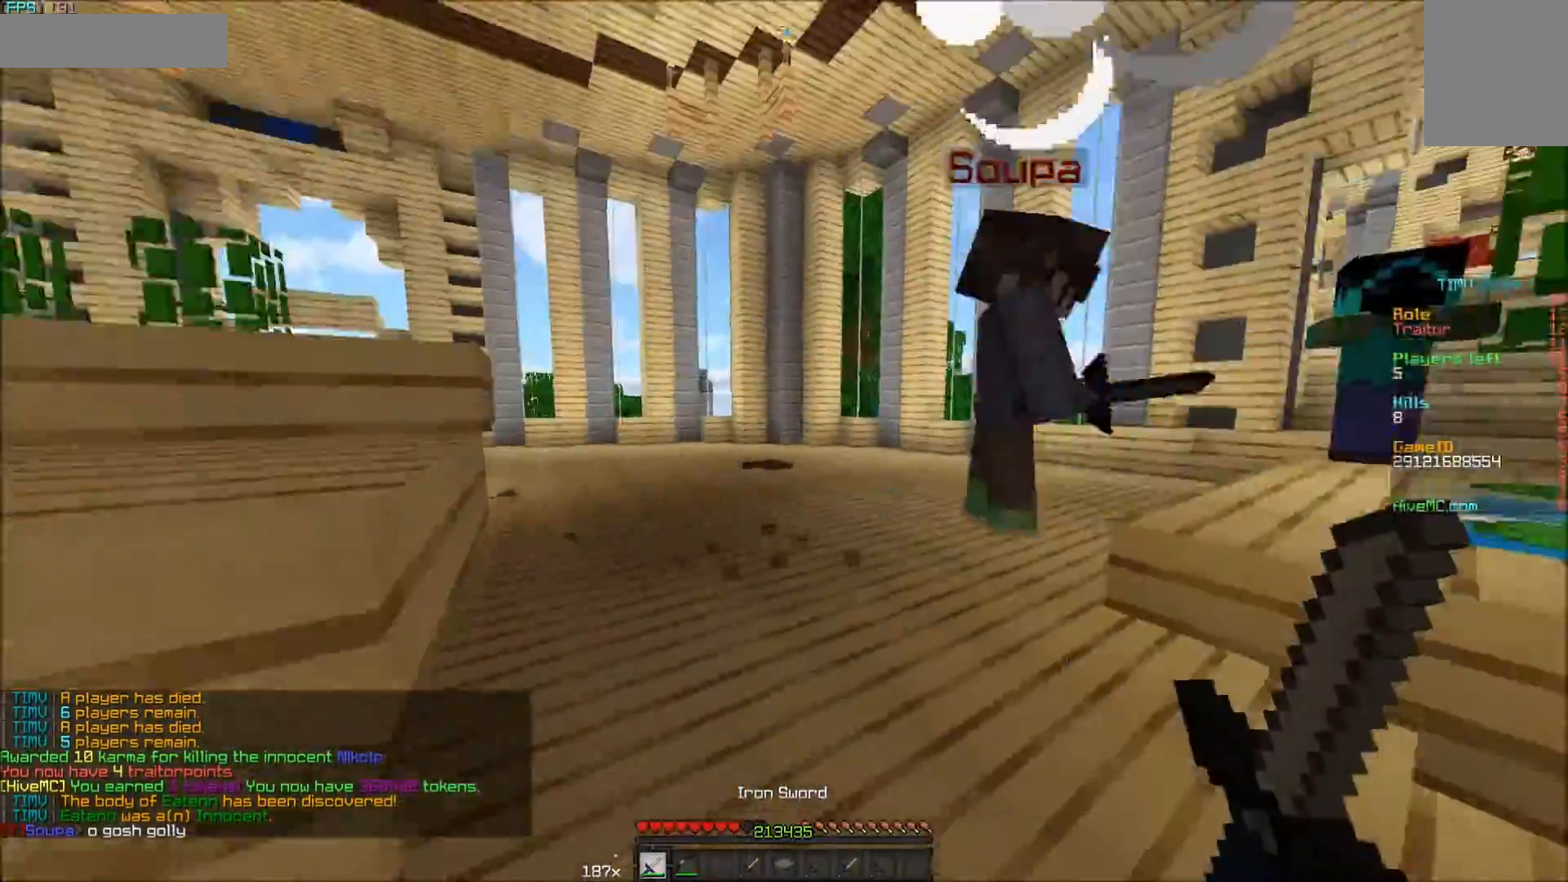
{"keys": ["w"], "mouse": [], "events": []}
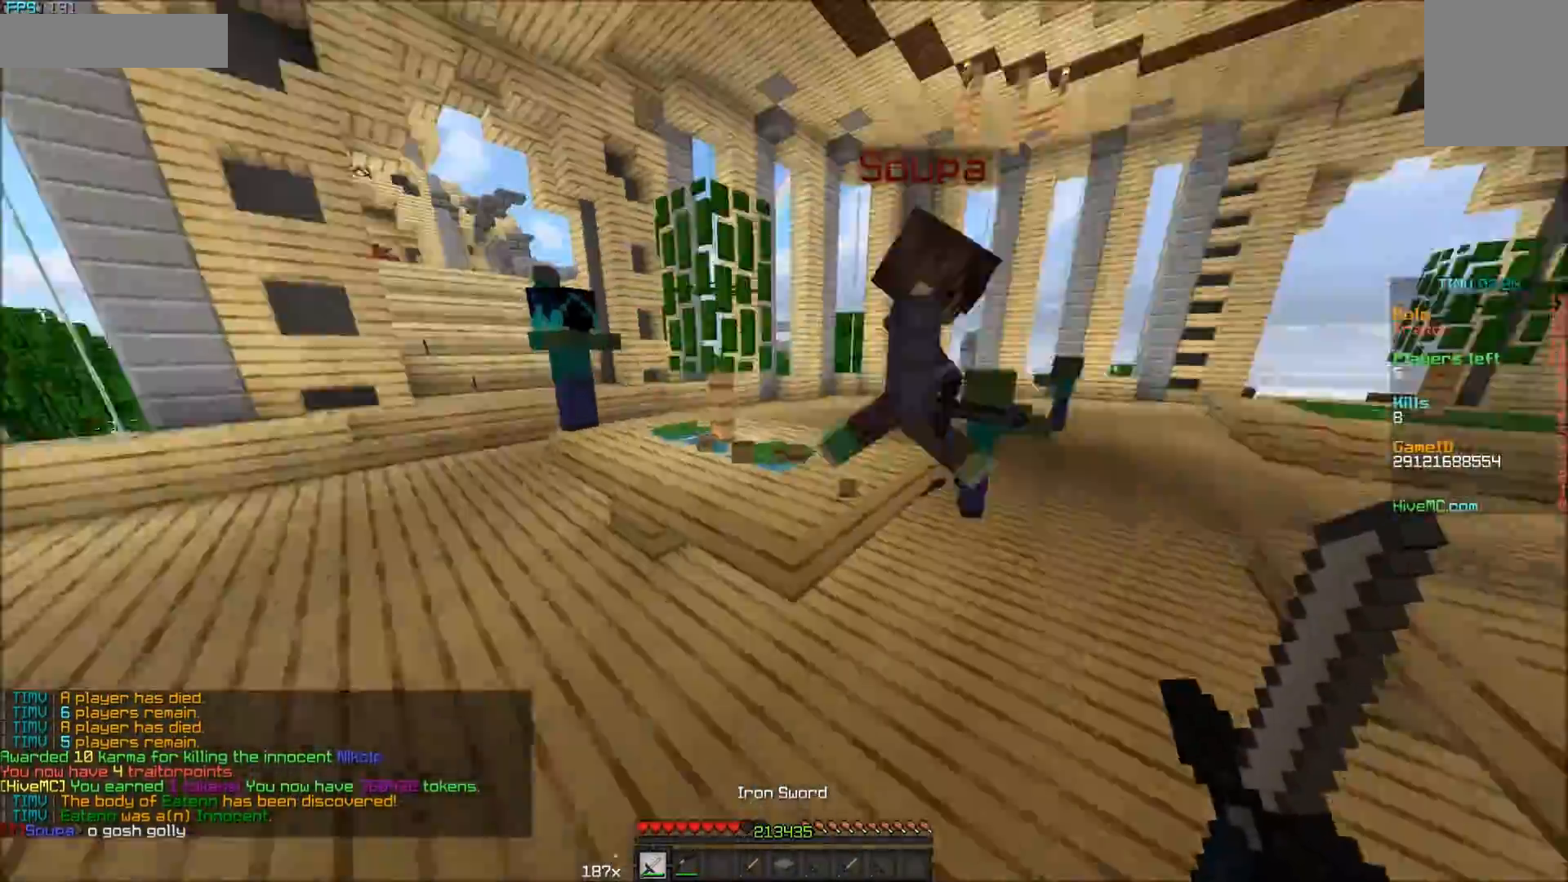
{"keys": ["w"], "mouse": [], "events": []}
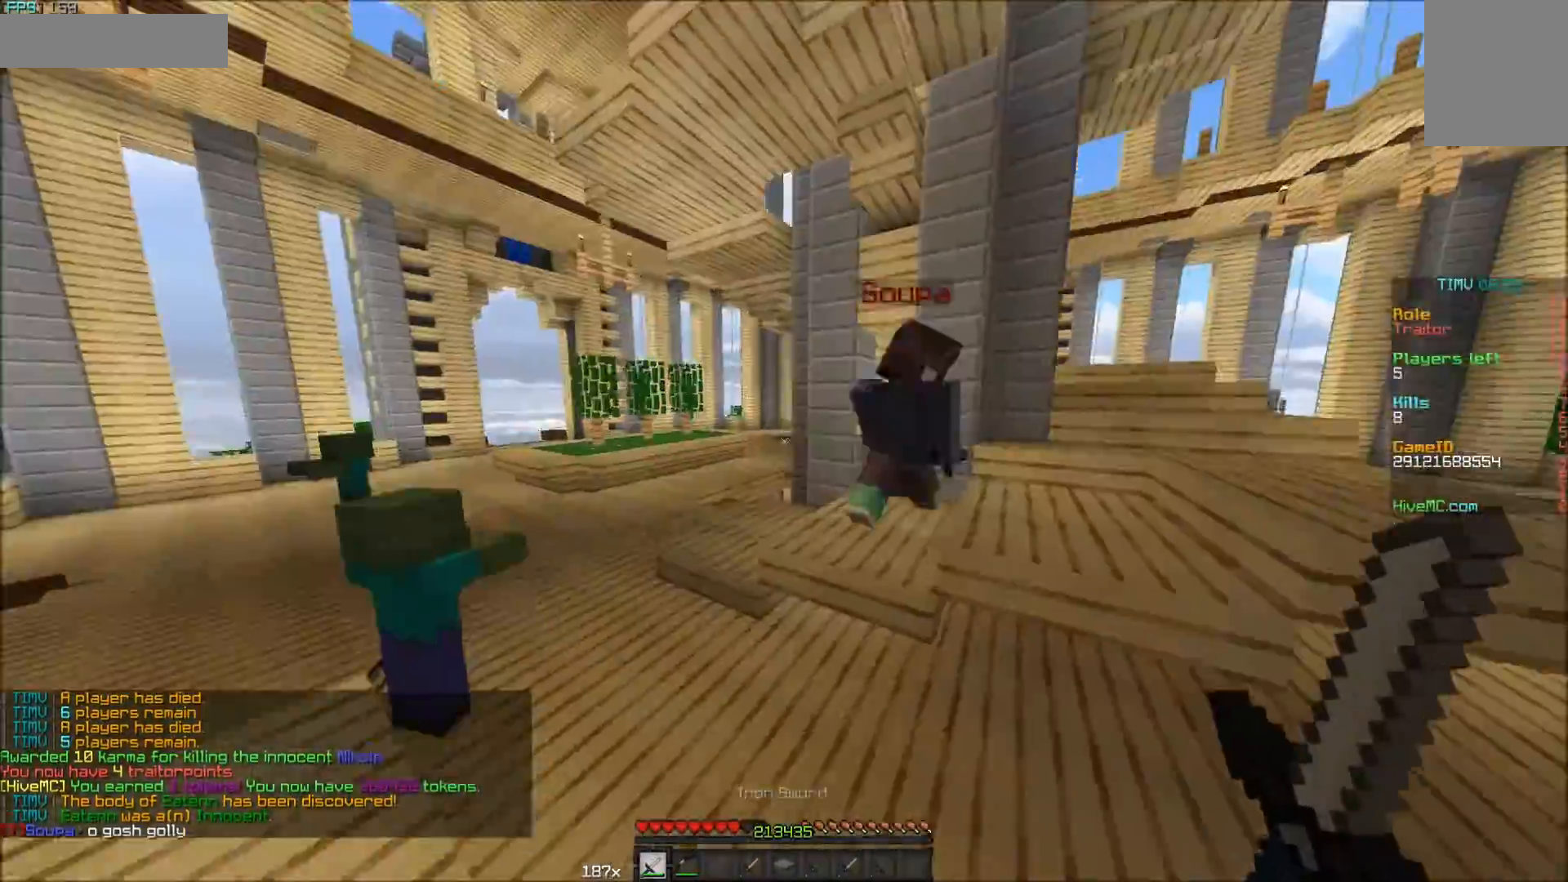
{"keys": ["w"], "mouse": [], "events": []}
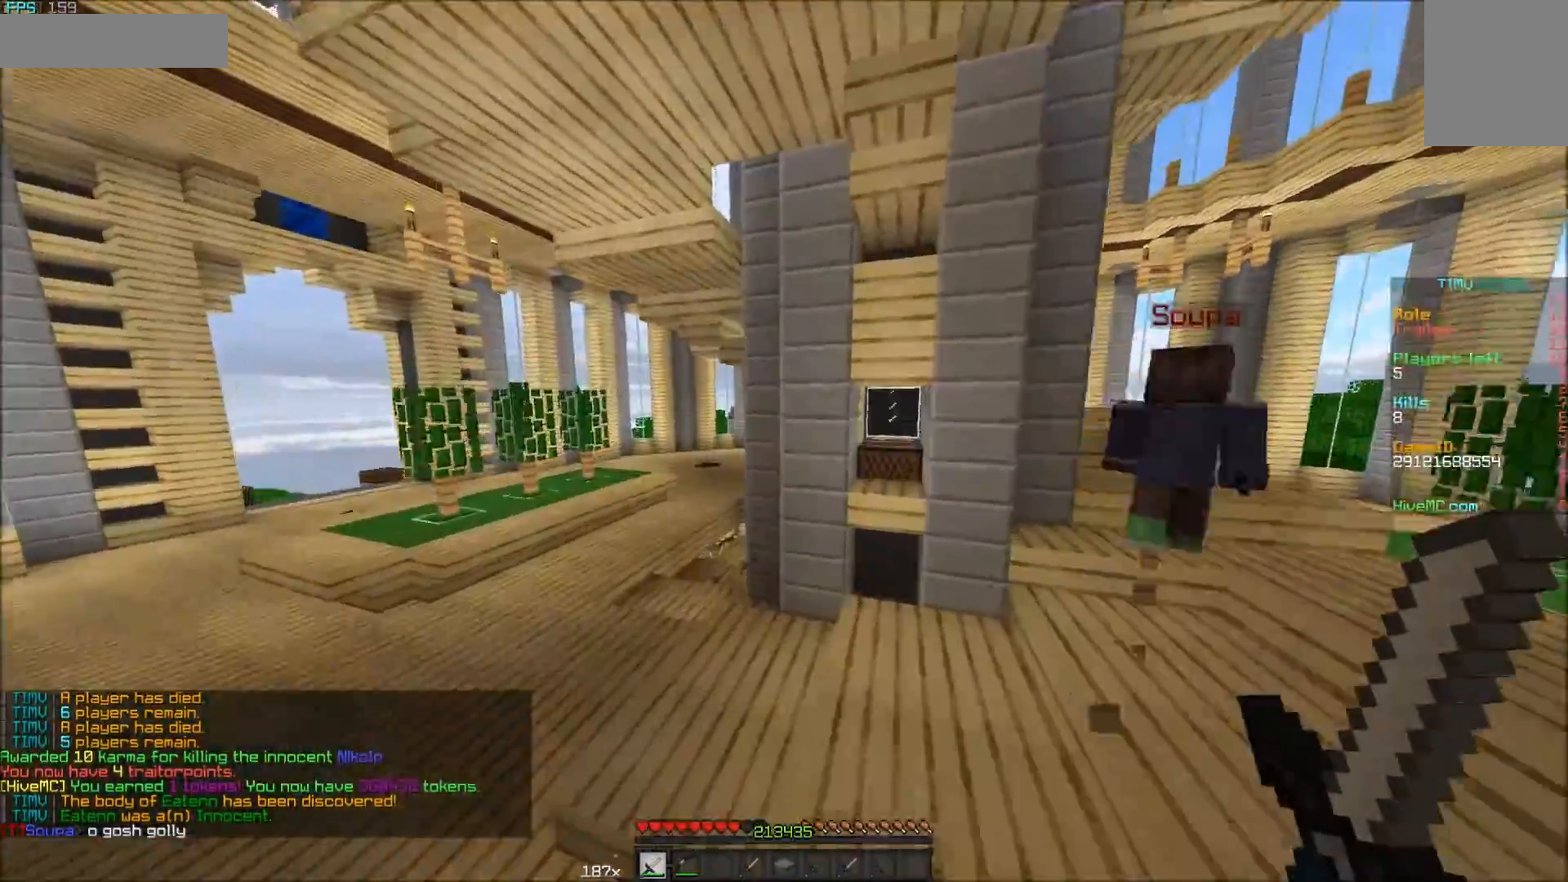
{"keys": ["a", "w"], "mouse": [], "events": [[183, "a", "down"]]}
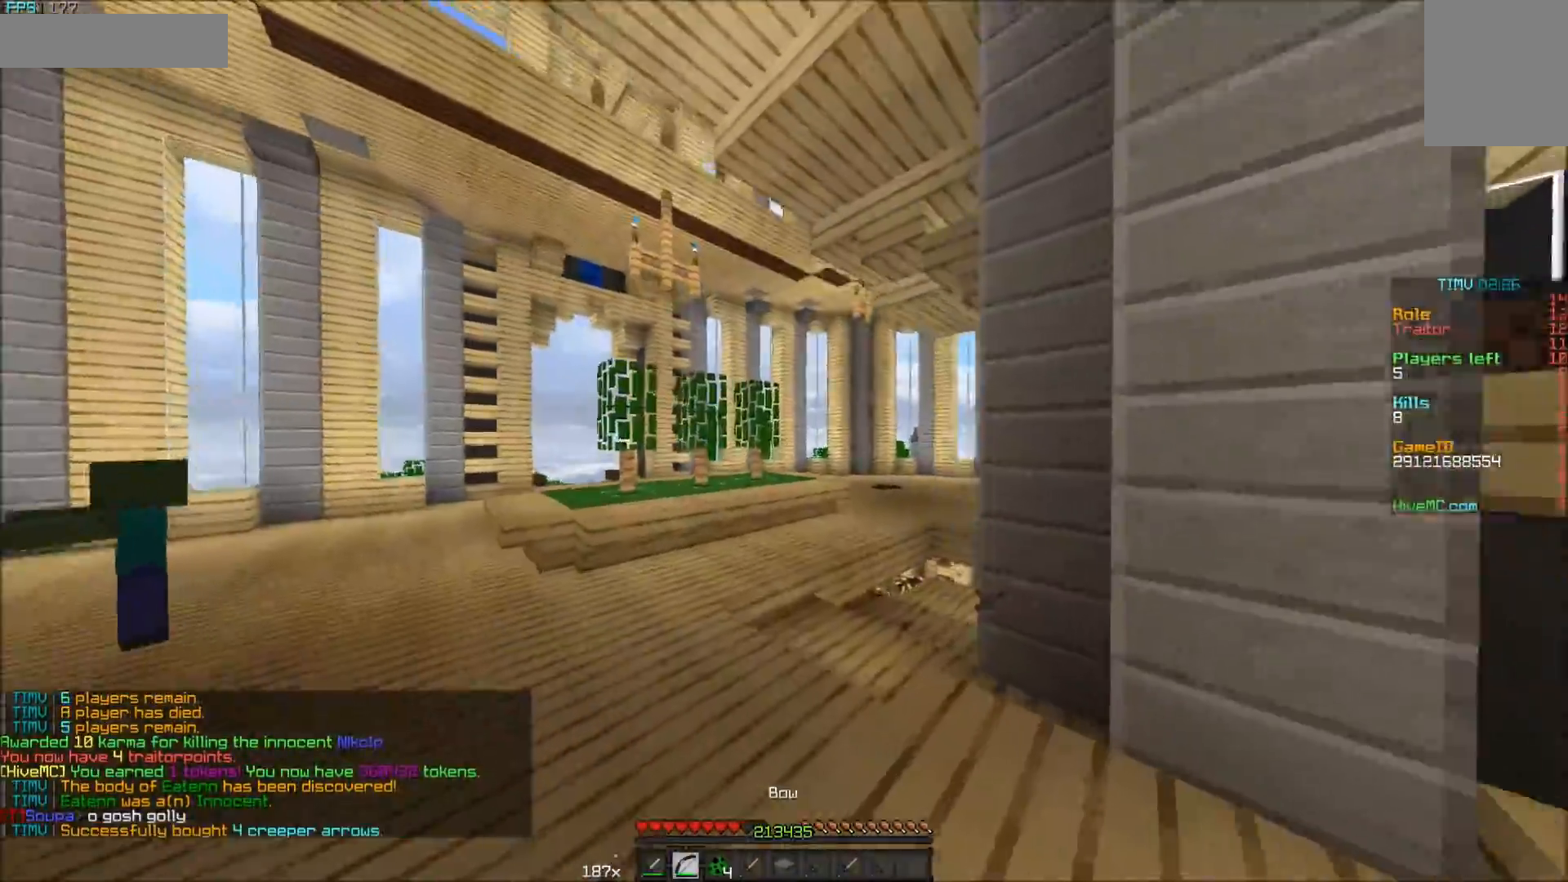
{"keys": ["d", "w"], "mouse": ["right"], "events": [[33, "a", "up"], [83, "d", "down"], [83, "mouse_right", "down"]]}
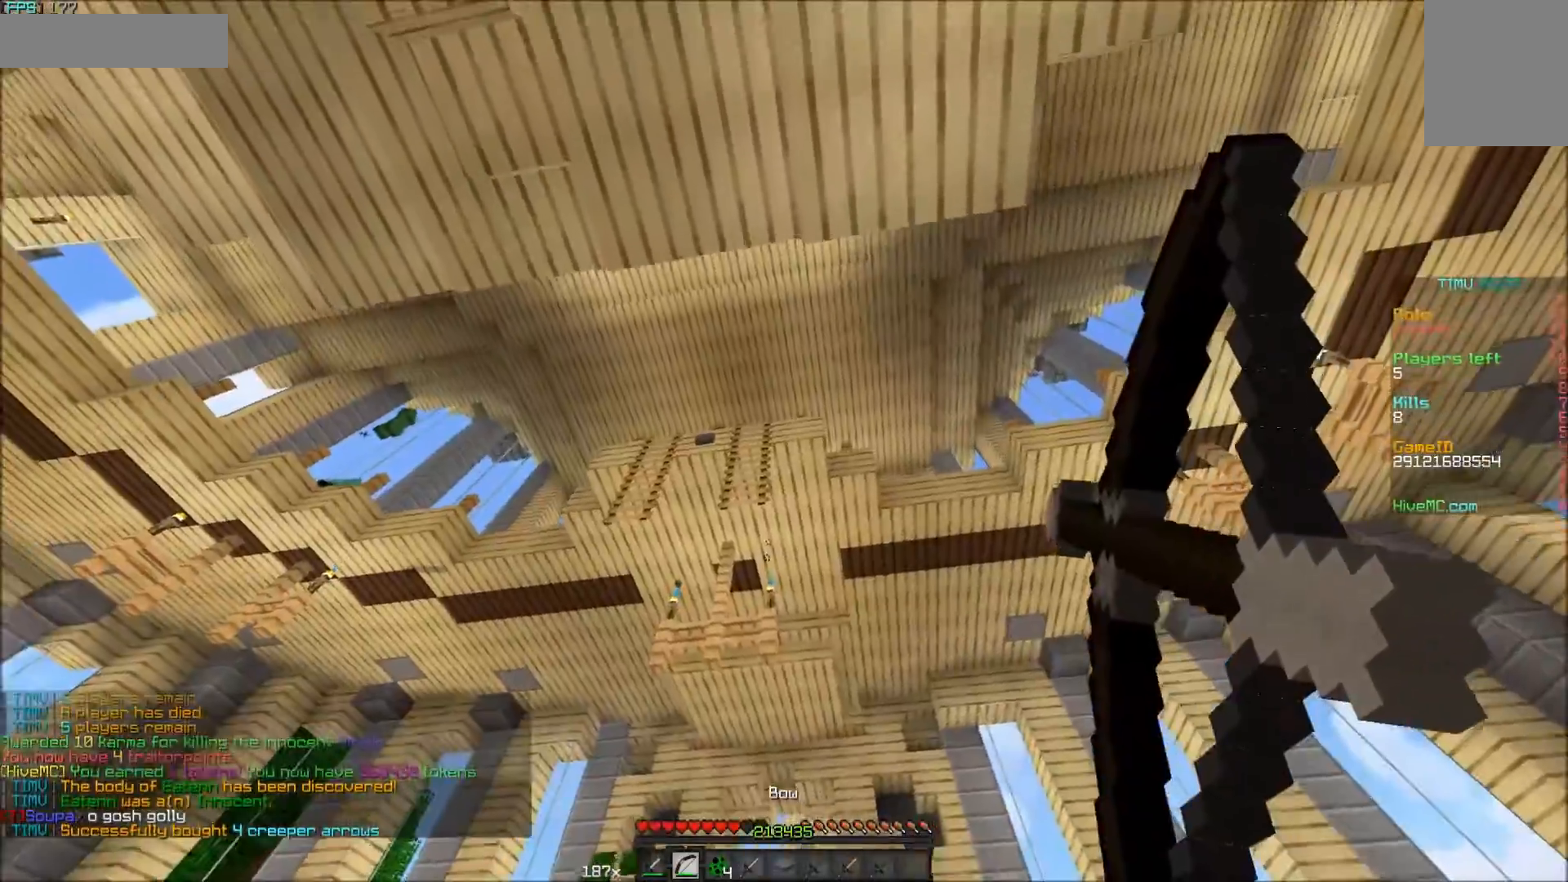
{"keys": ["d", "s"], "mouse": ["right"], "events": [[283, "w", "up"], [467, "s", "down"]]}
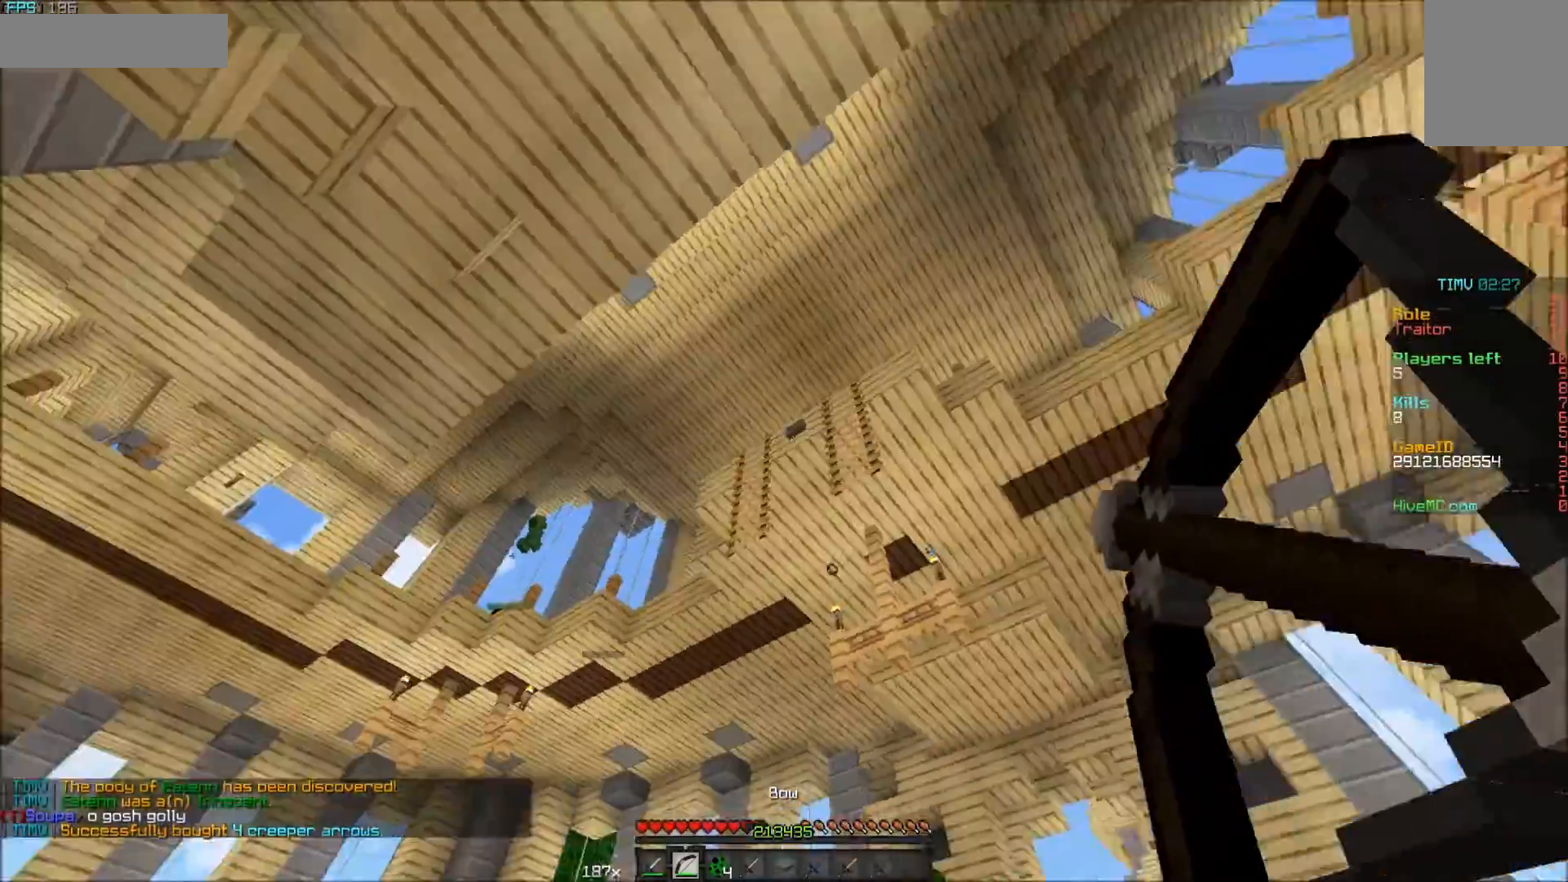
{"keys": ["s"], "mouse": ["right"], "events": [[433, "d", "up"]]}
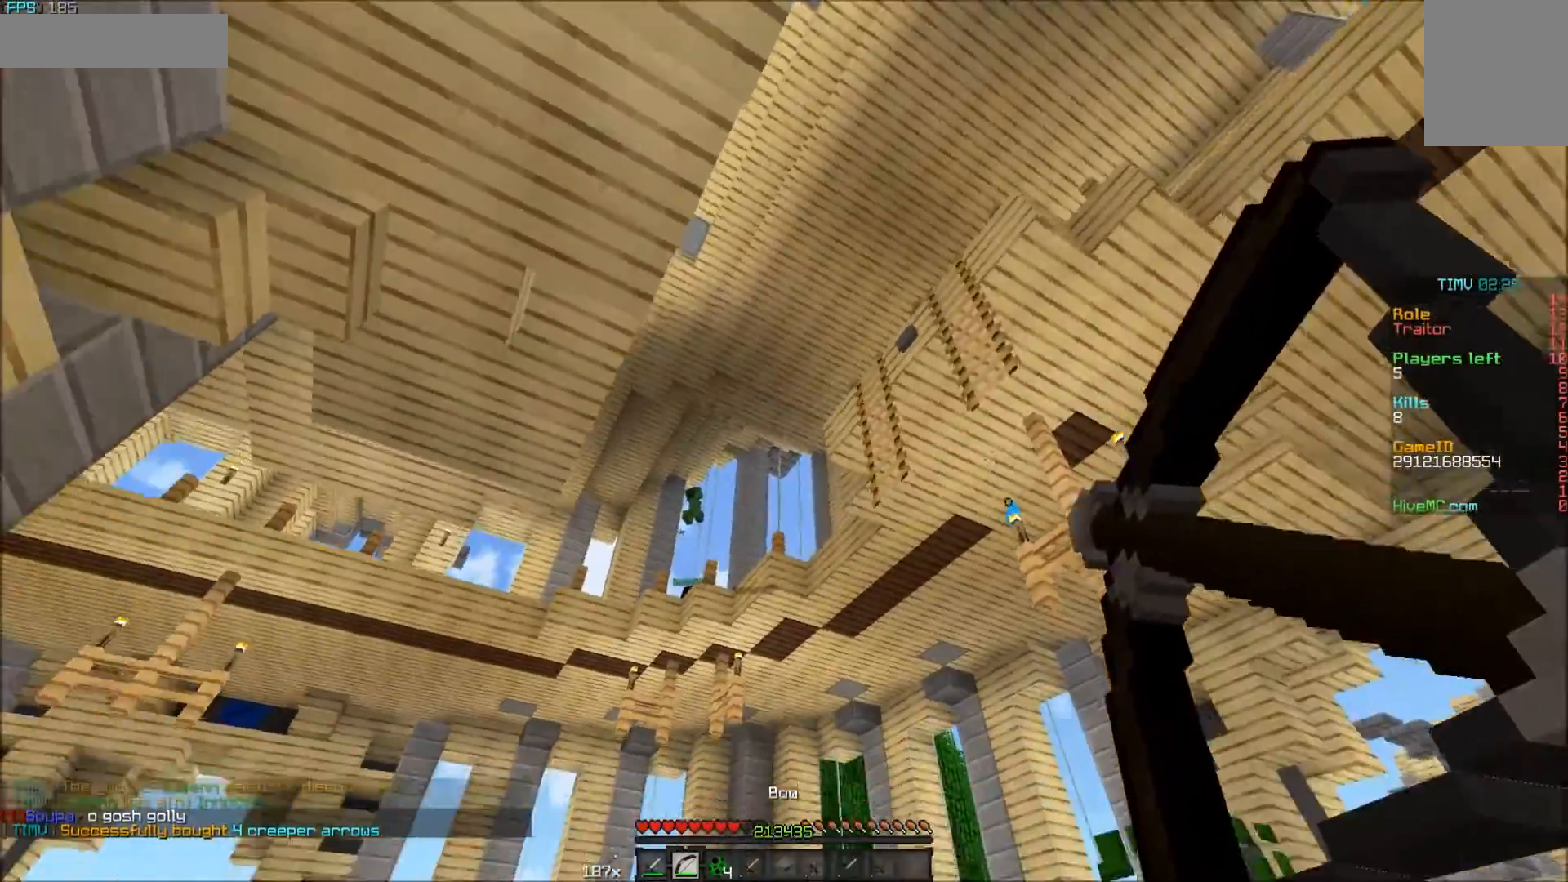
{"keys": ["a", "d", "w"], "mouse": ["right"], "events": [[33, "mouse_right", "up"], [83, "d", "down"], [183, "mouse_right", "down"], [233, "s", "up"], [383, "w", "down"], [433, "a", "down"]]}
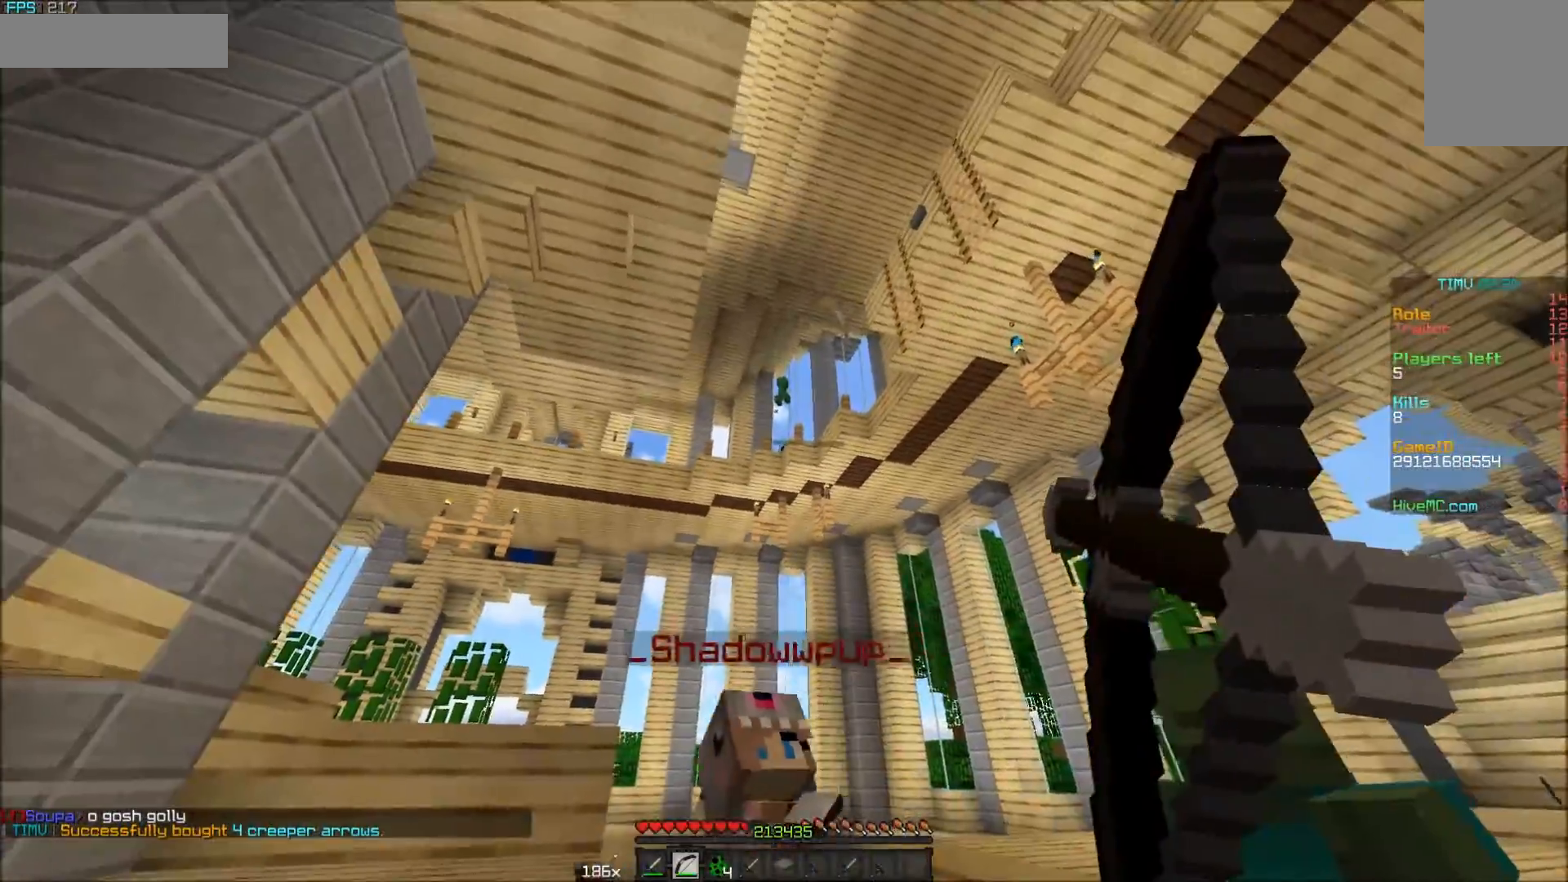
{"keys": ["a"], "mouse": ["right"], "events": [[33, "d", "up"], [483, "w", "up"]]}
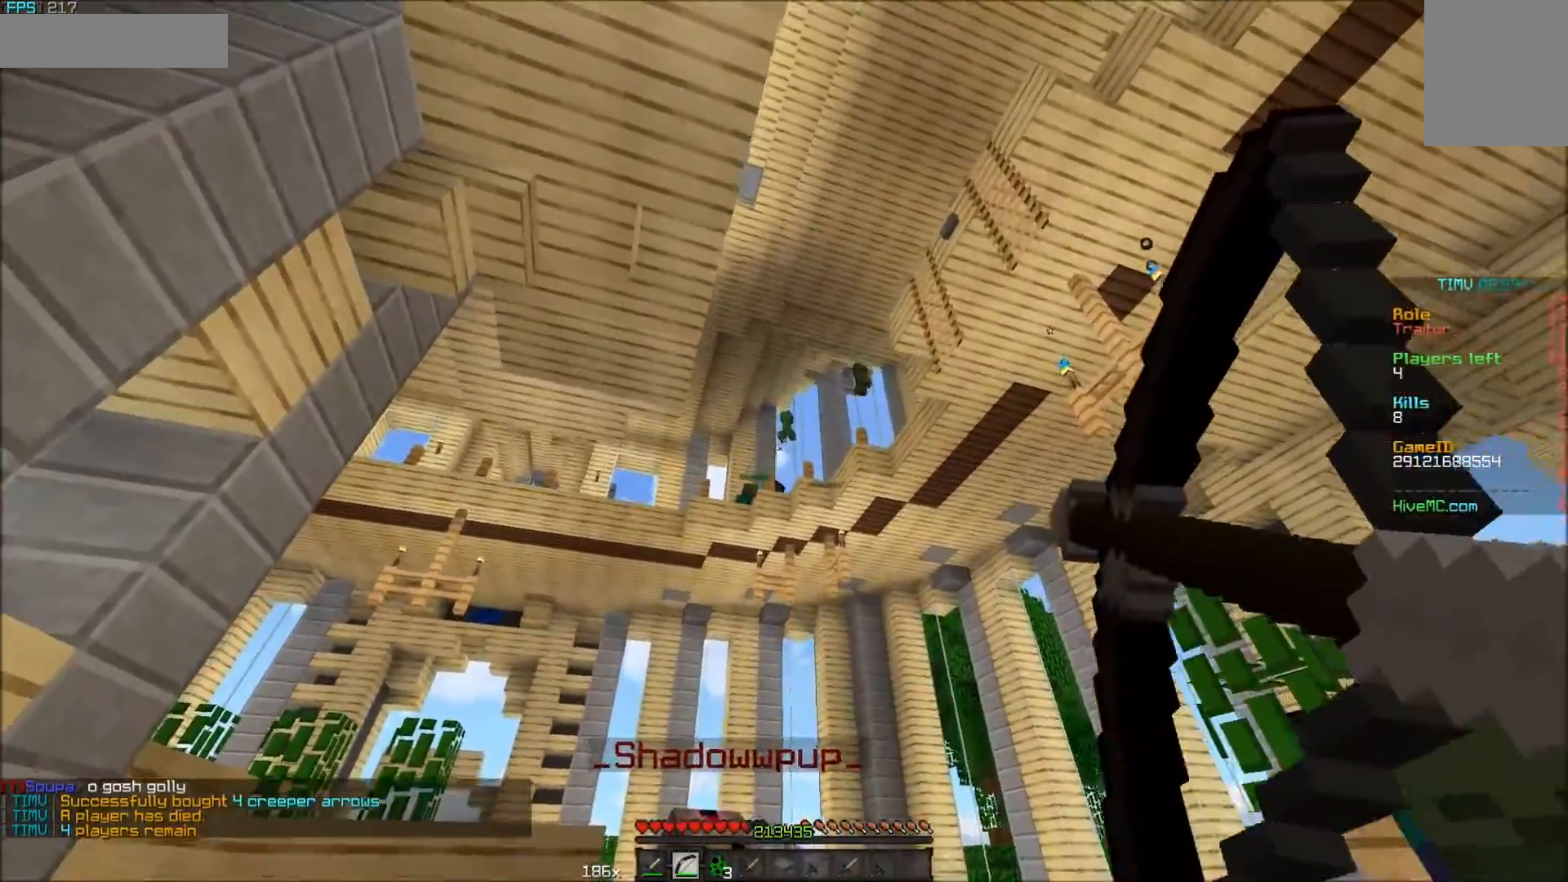
{"keys": ["a", "w"], "mouse": ["right"], "events": [[83, "a", "up"], [133, "d", "down"], [183, "mouse_right", "up"], [183, "s", "down"], [283, "mouse_right", "down"], [333, "d", "up"], [333, "s", "up"], [383, "a", "down"], [450, "w", "down"]]}
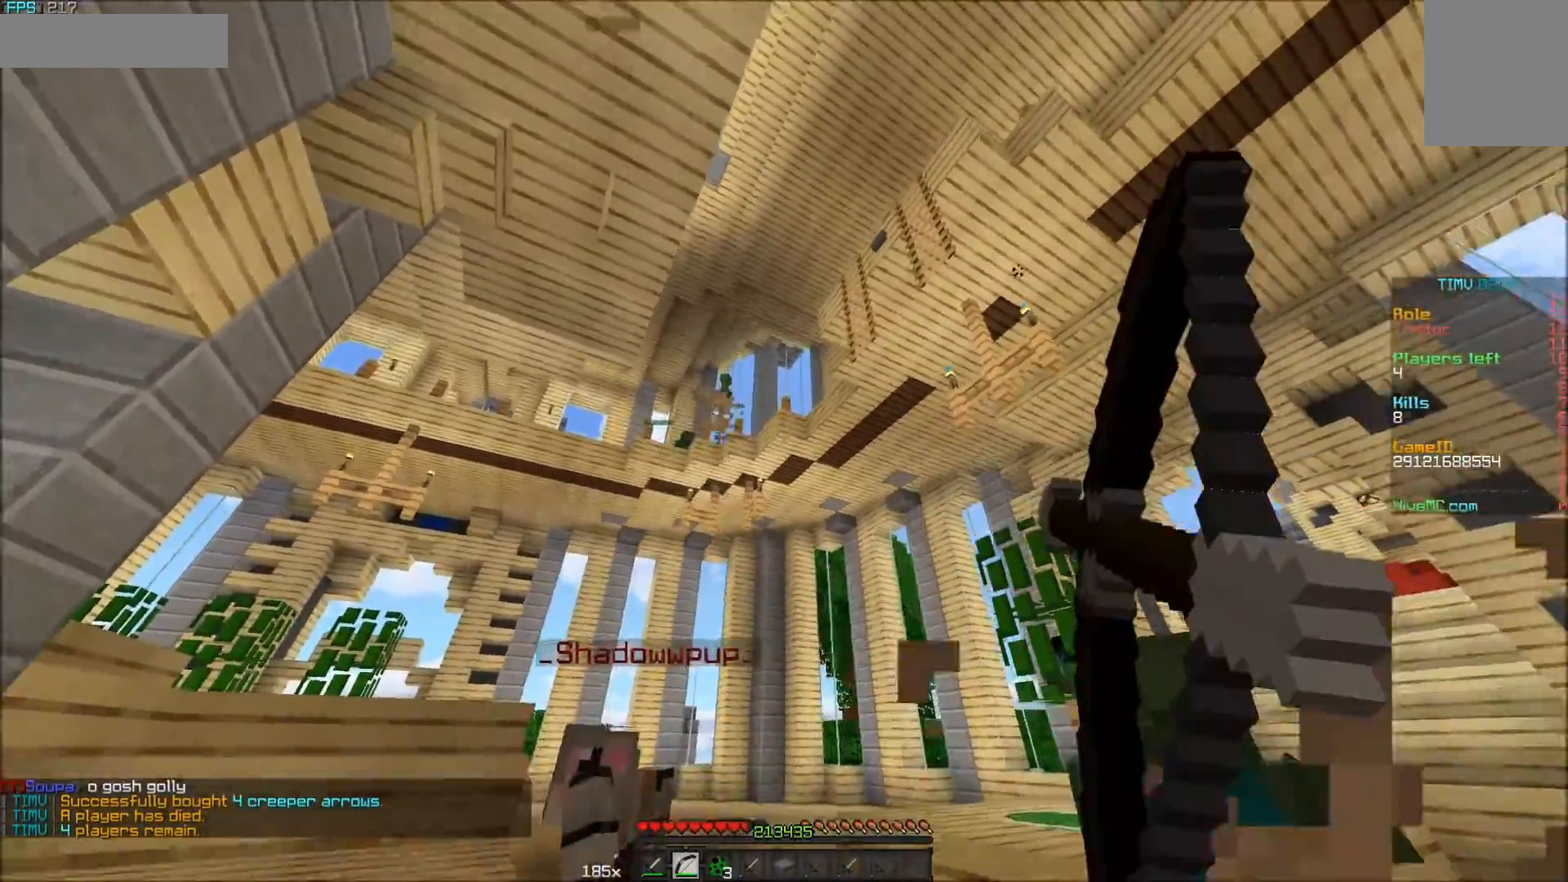
{"keys": ["a", "w"], "mouse": ["right"], "events": []}
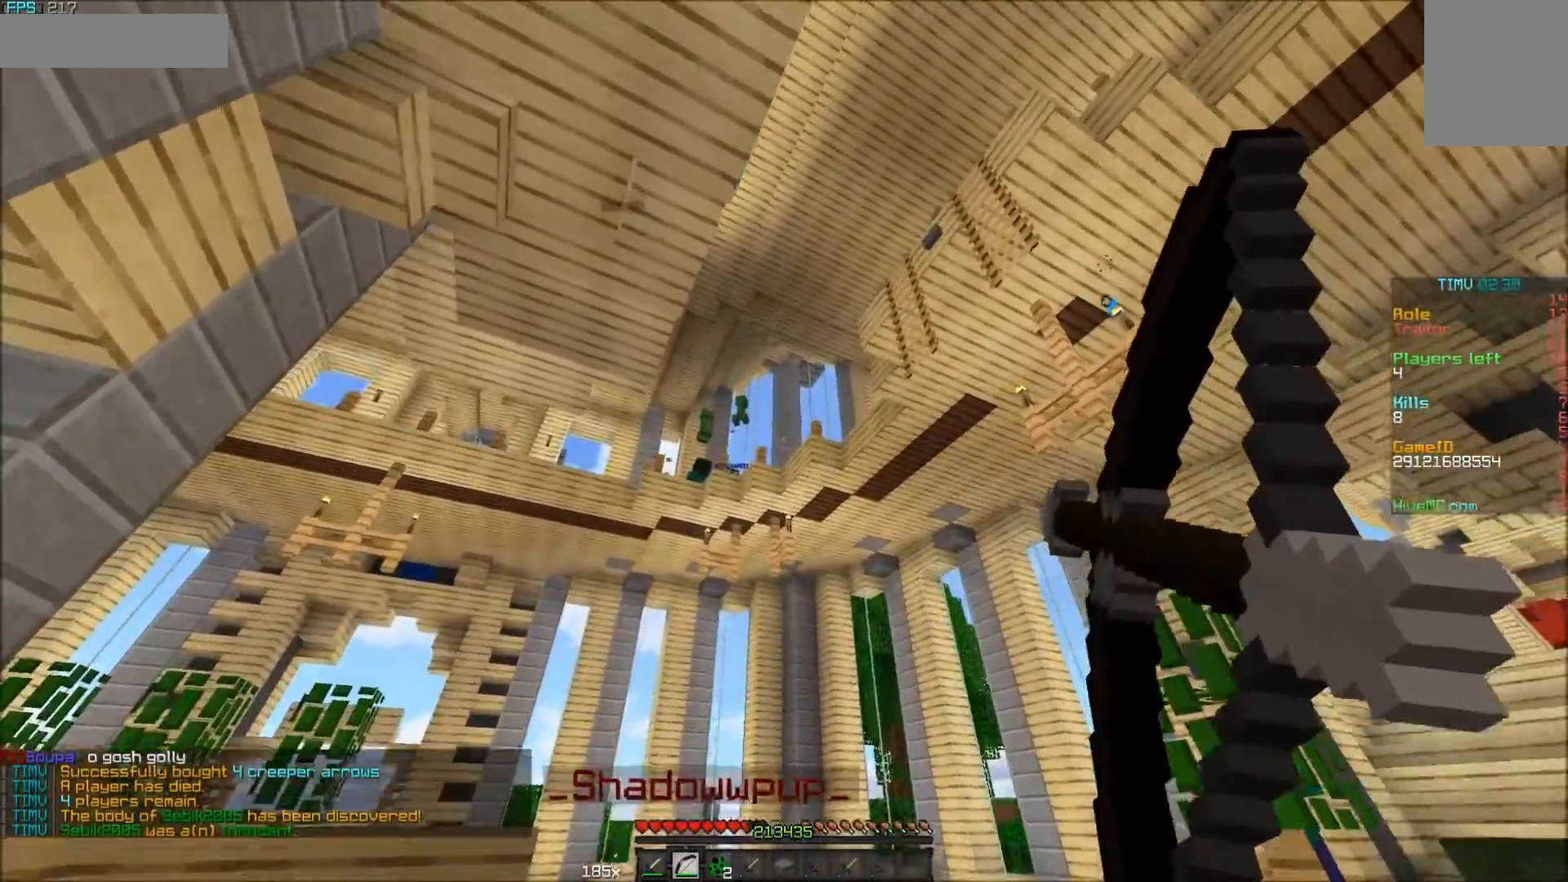
{"keys": ["a", "w"], "mouse": [], "events": [[333, "mouse_right", "up"]]}
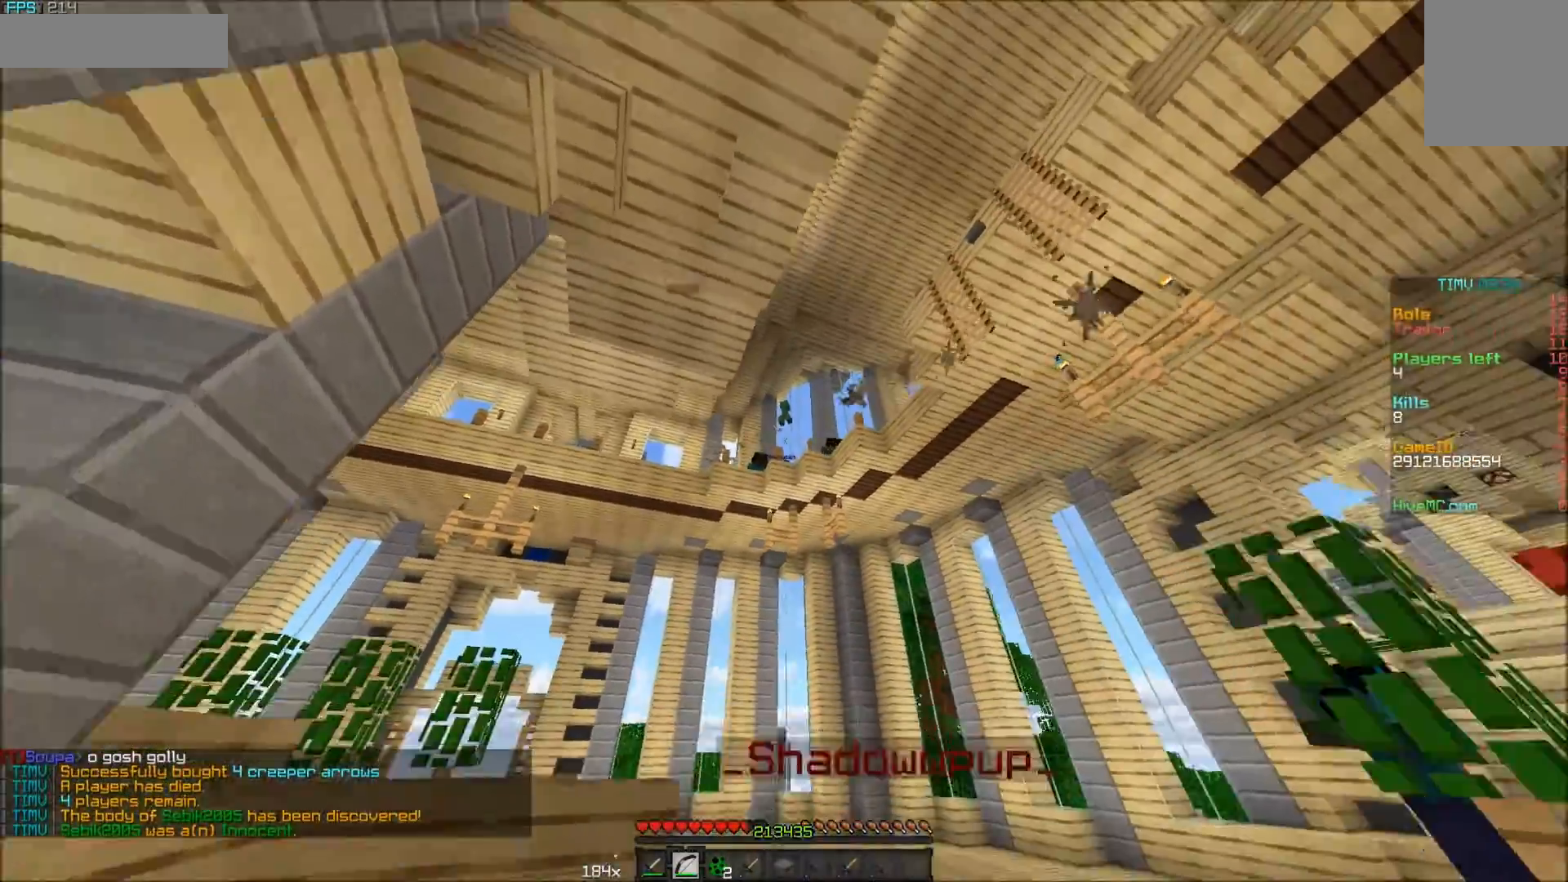
{"keys": ["a", "w"], "mouse": ["right"], "events": [[483, "mouse_right", "down"]]}
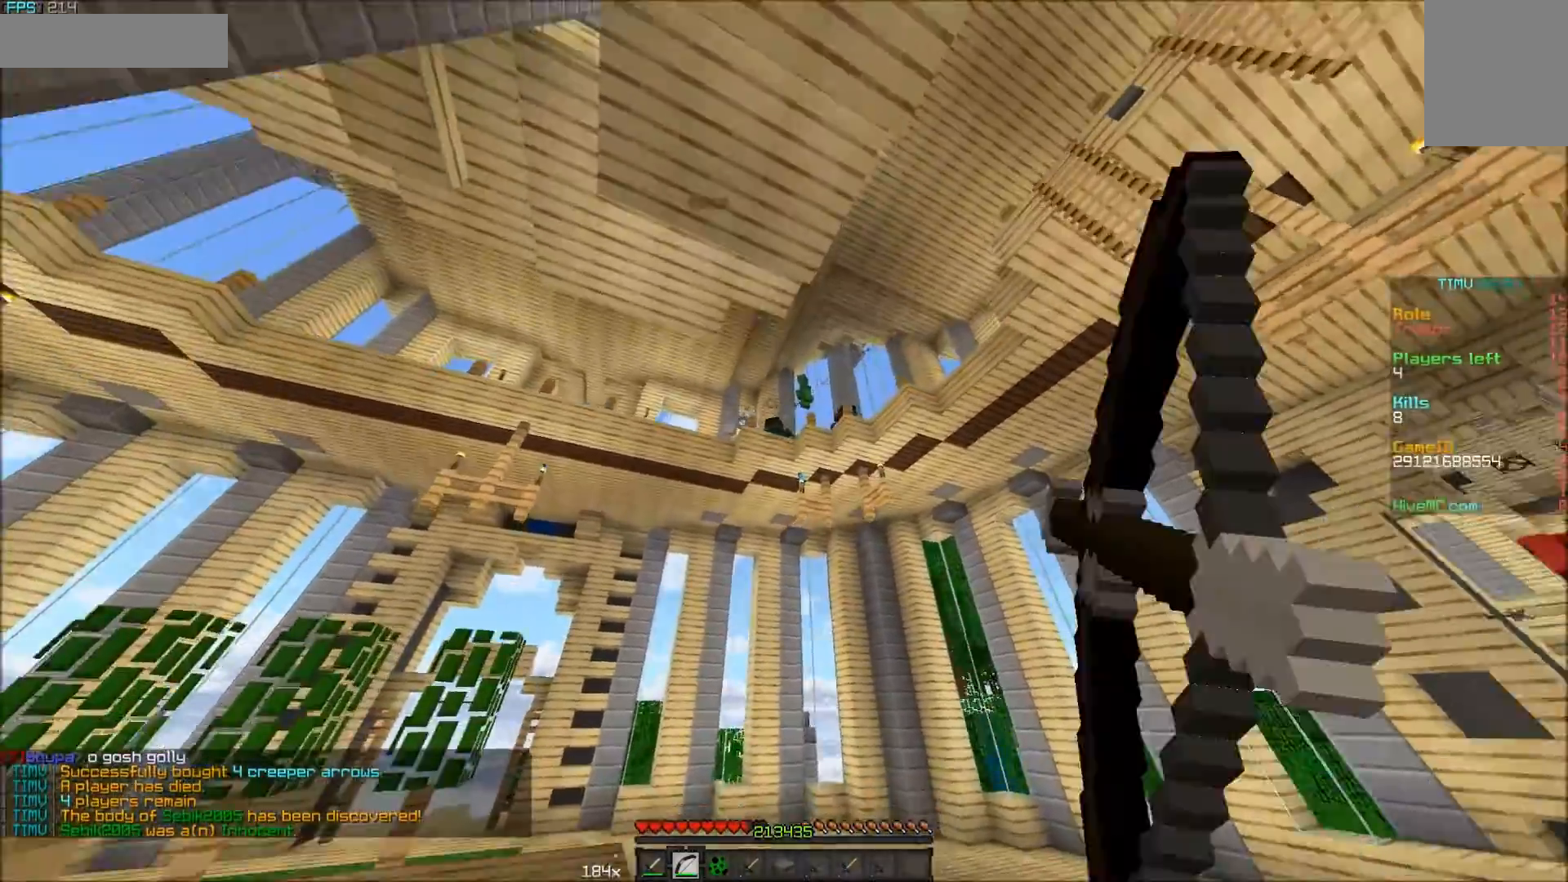
{"keys": ["a", "w"], "mouse": ["right"], "events": []}
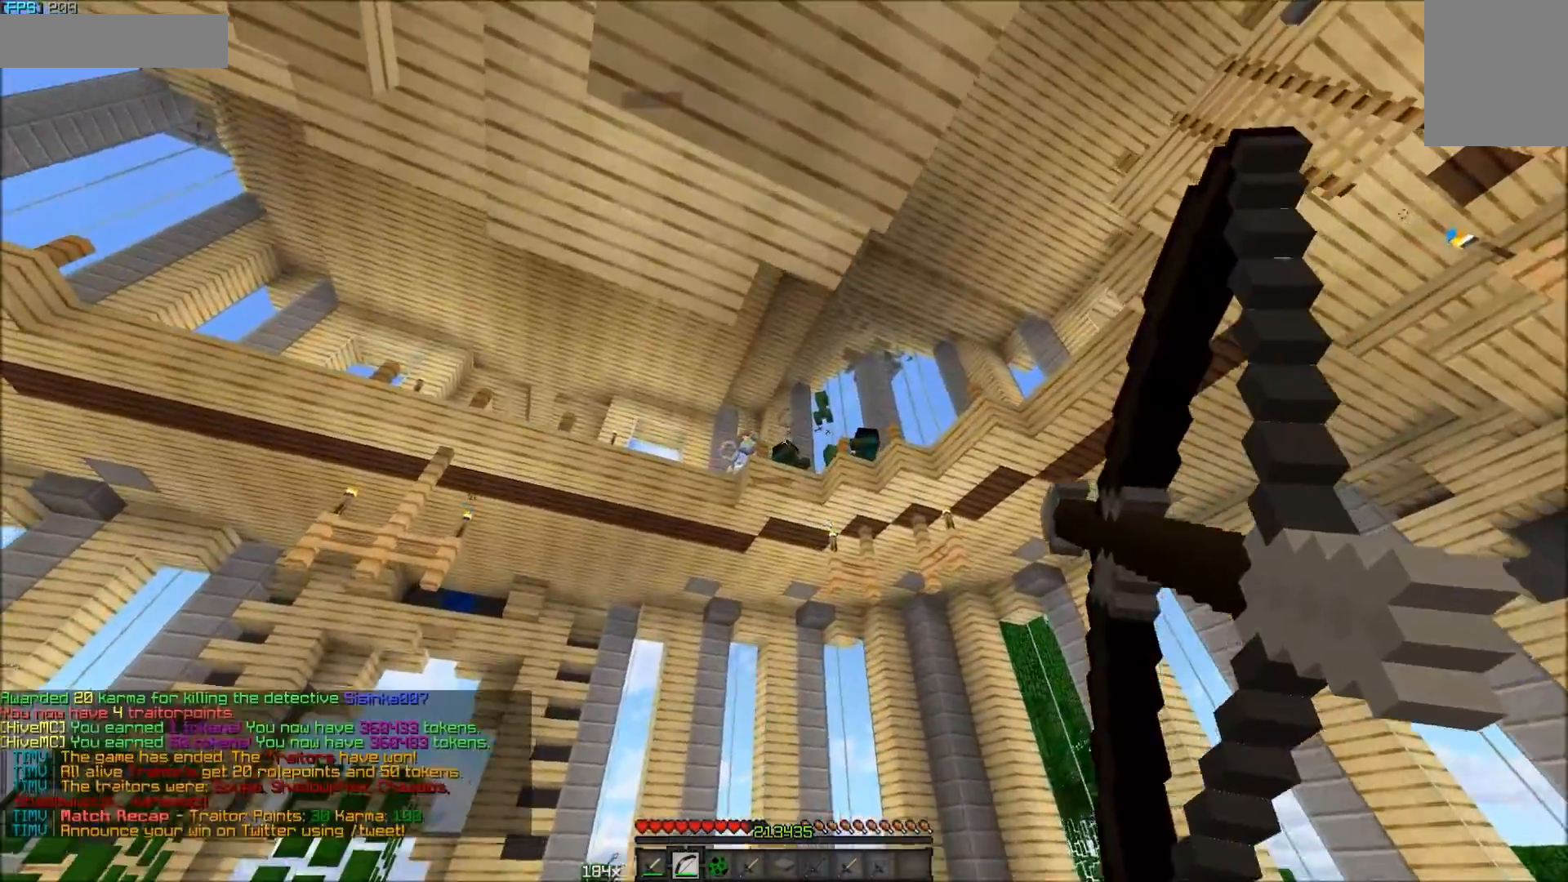
{"keys": ["d"], "mouse": ["right"], "events": [[233, "w", "up"], [333, "a", "up"], [483, "d", "down"]]}
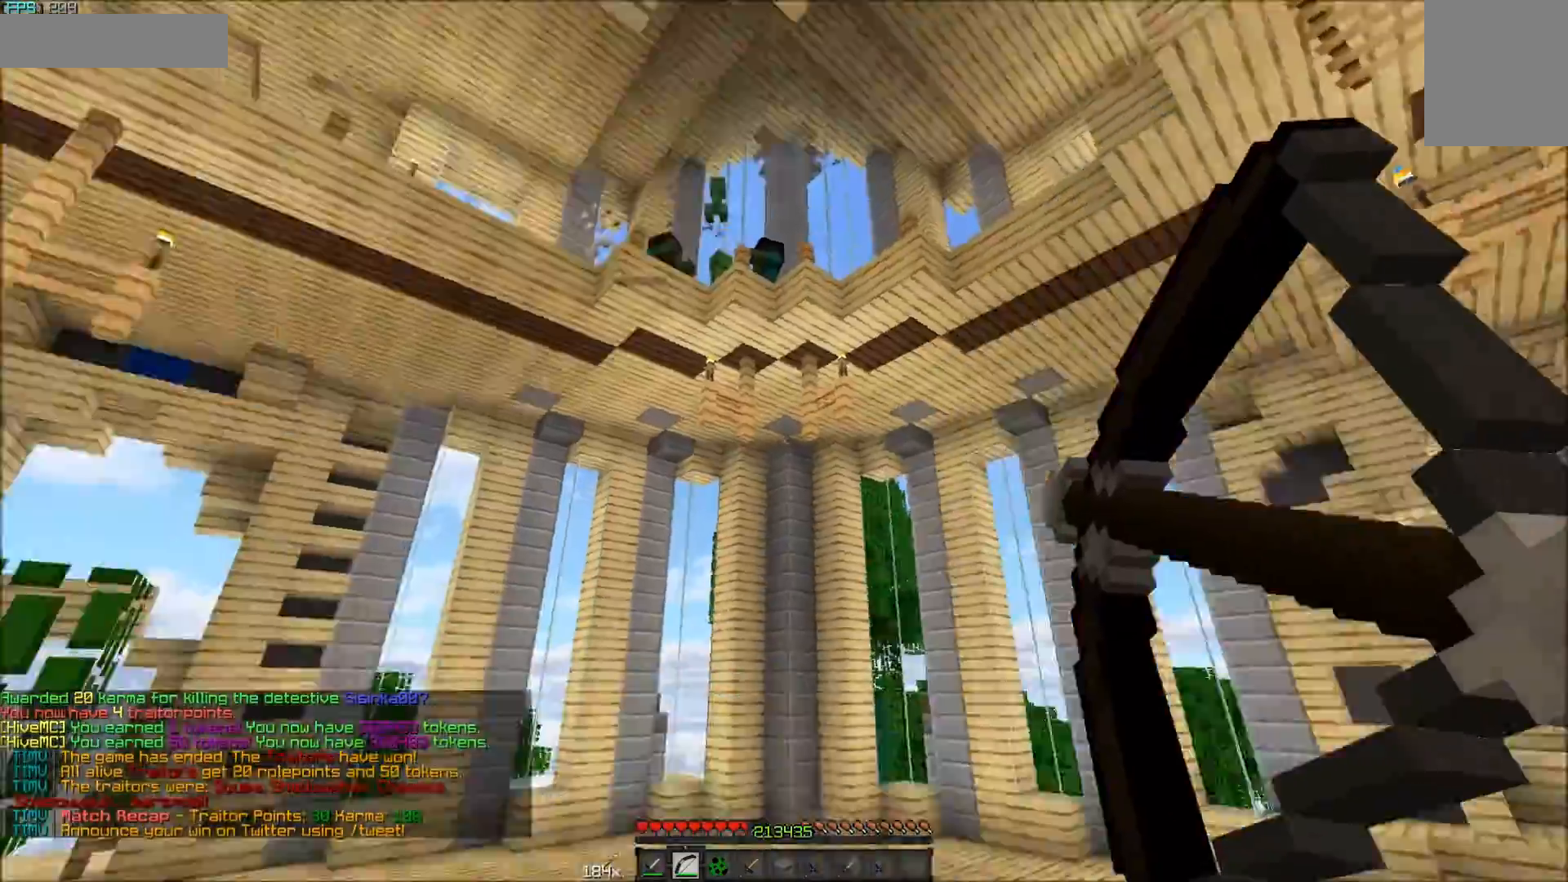
{"keys": ["w"], "mouse": [], "events": [[83, "mouse_right", "up"], [83, "w", "down"], [433, "d", "up"]]}
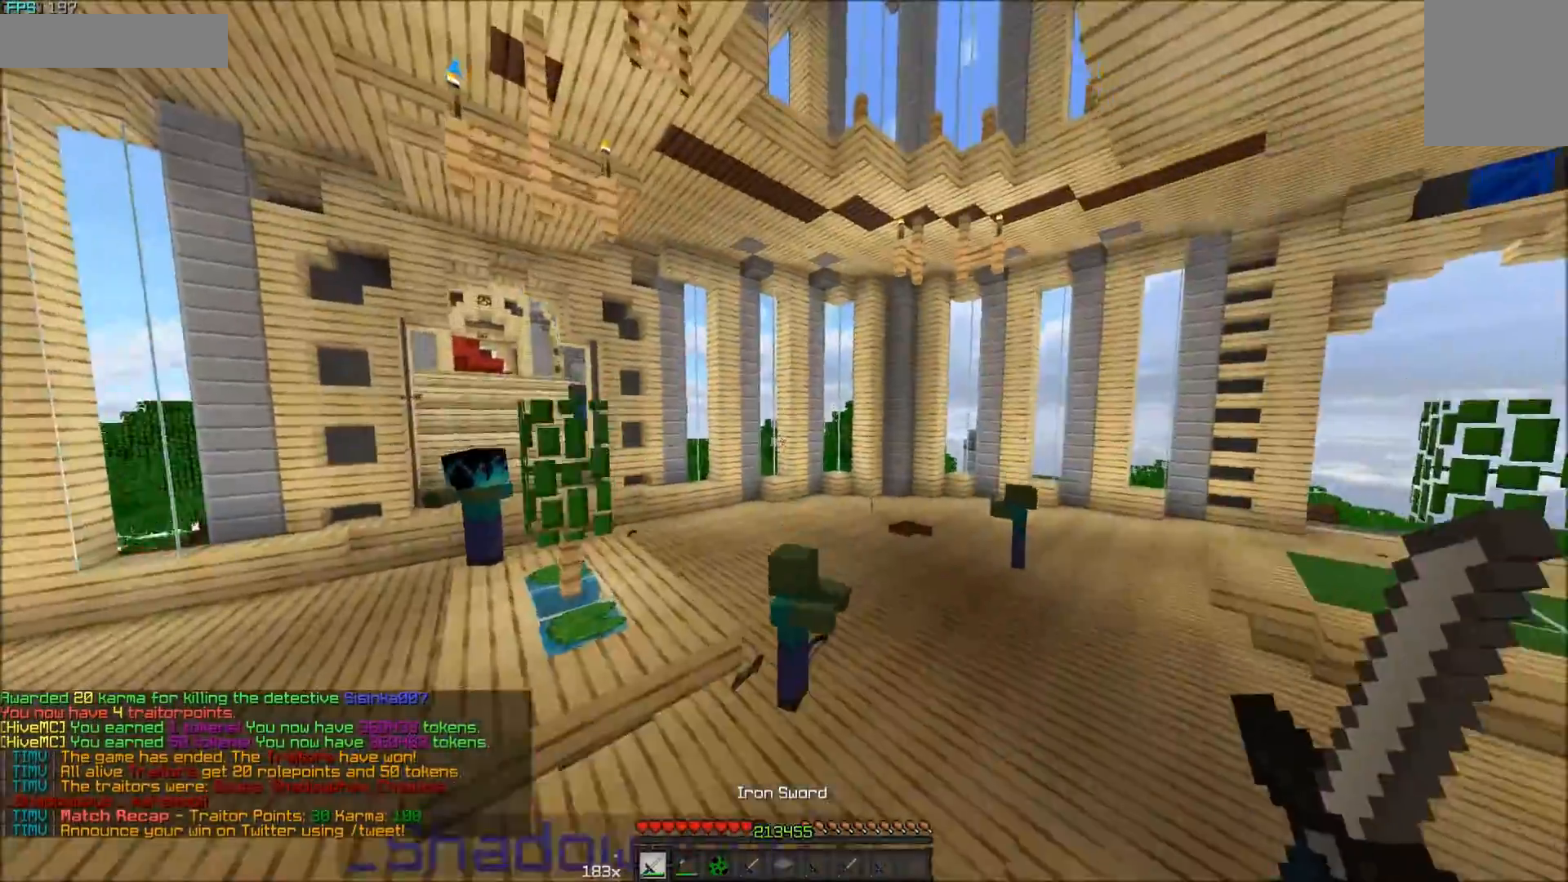
{"keys": ["a", "w"], "mouse": [], "events": [[483, "a", "down"]]}
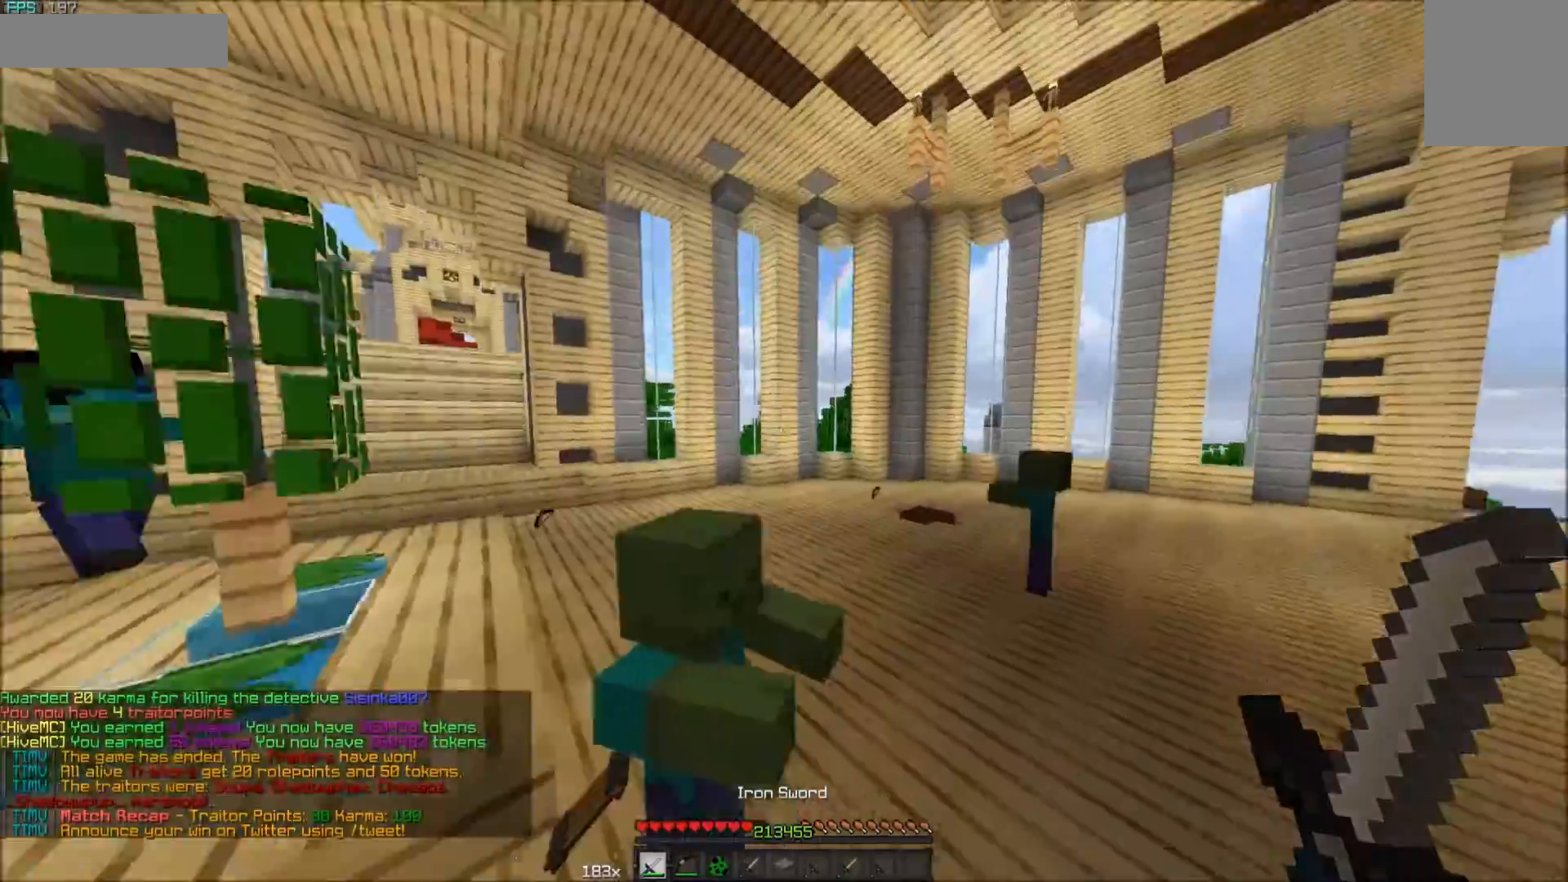
{"keys": ["w"], "mouse": [], "events": [[283, "a", "up"]]}
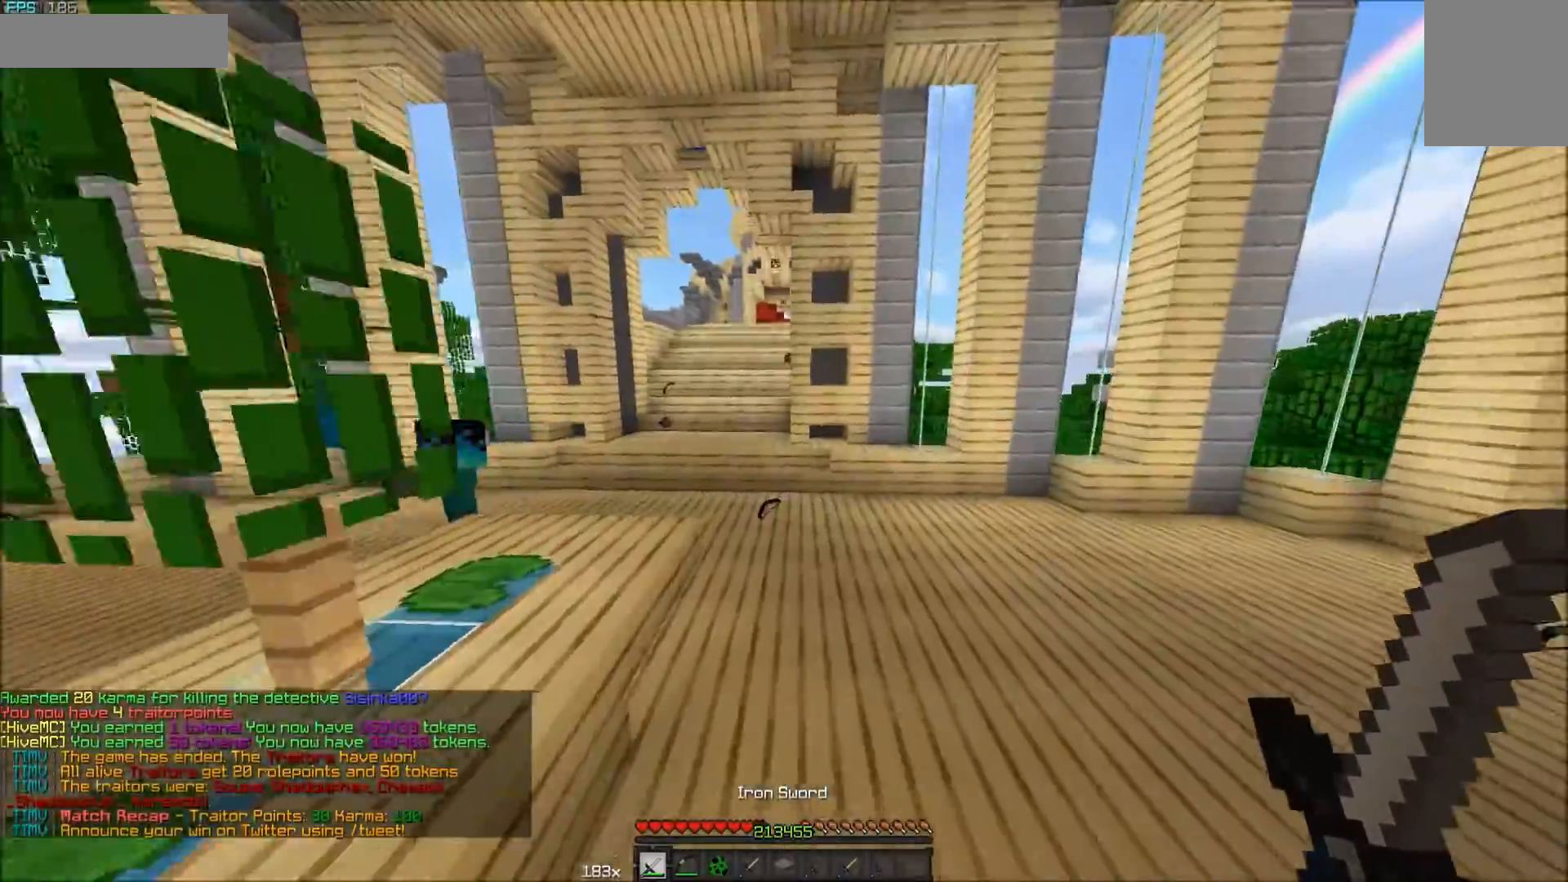
{"keys": ["w"], "mouse": [], "events": []}
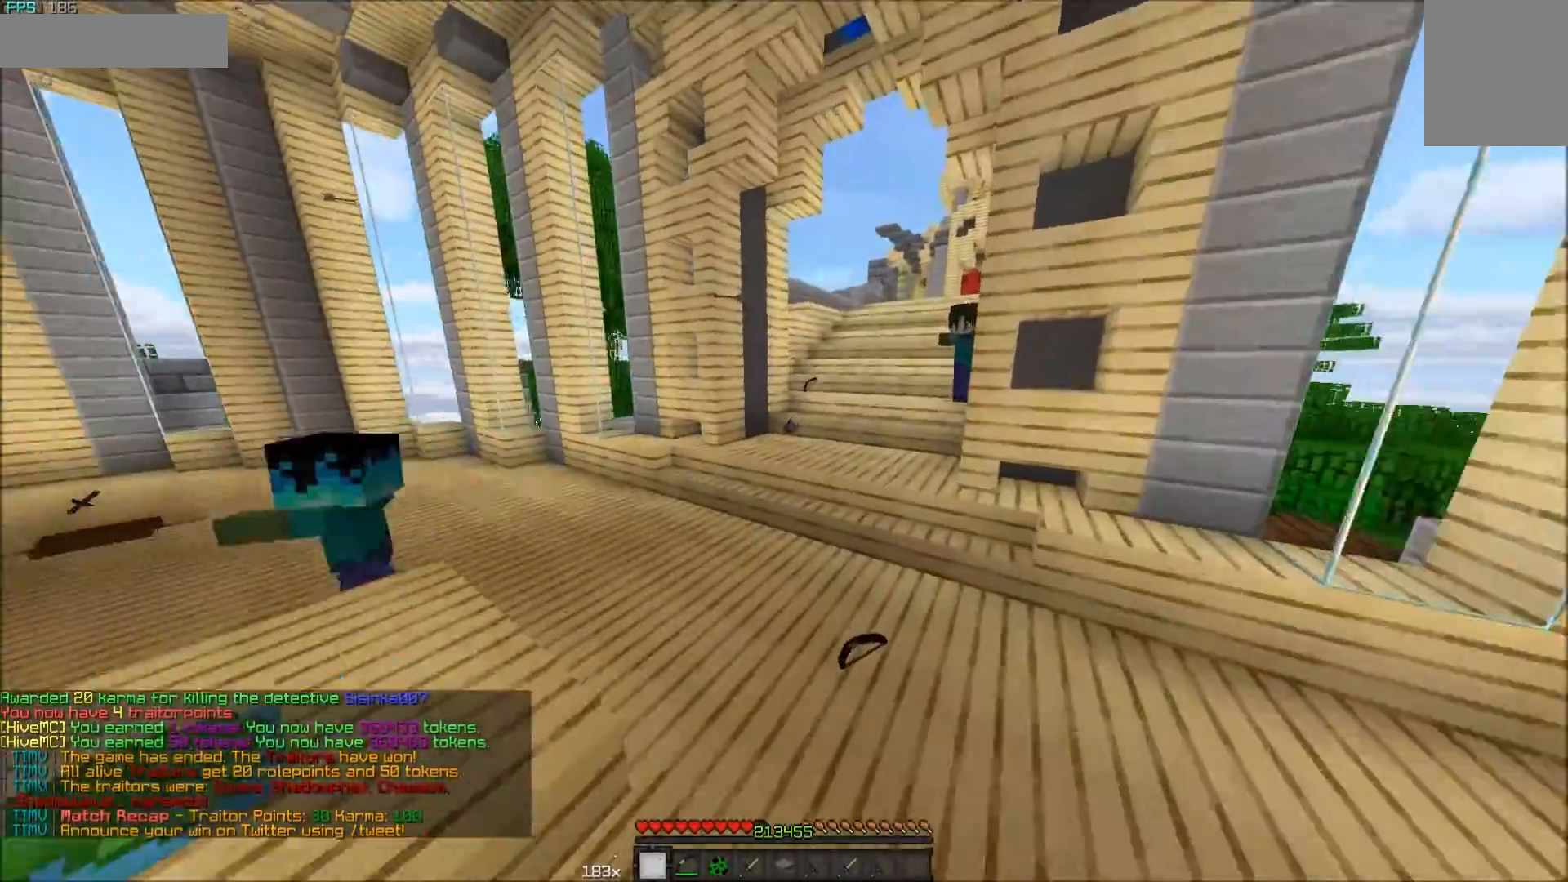
{"keys": ["w"], "mouse": [], "events": []}
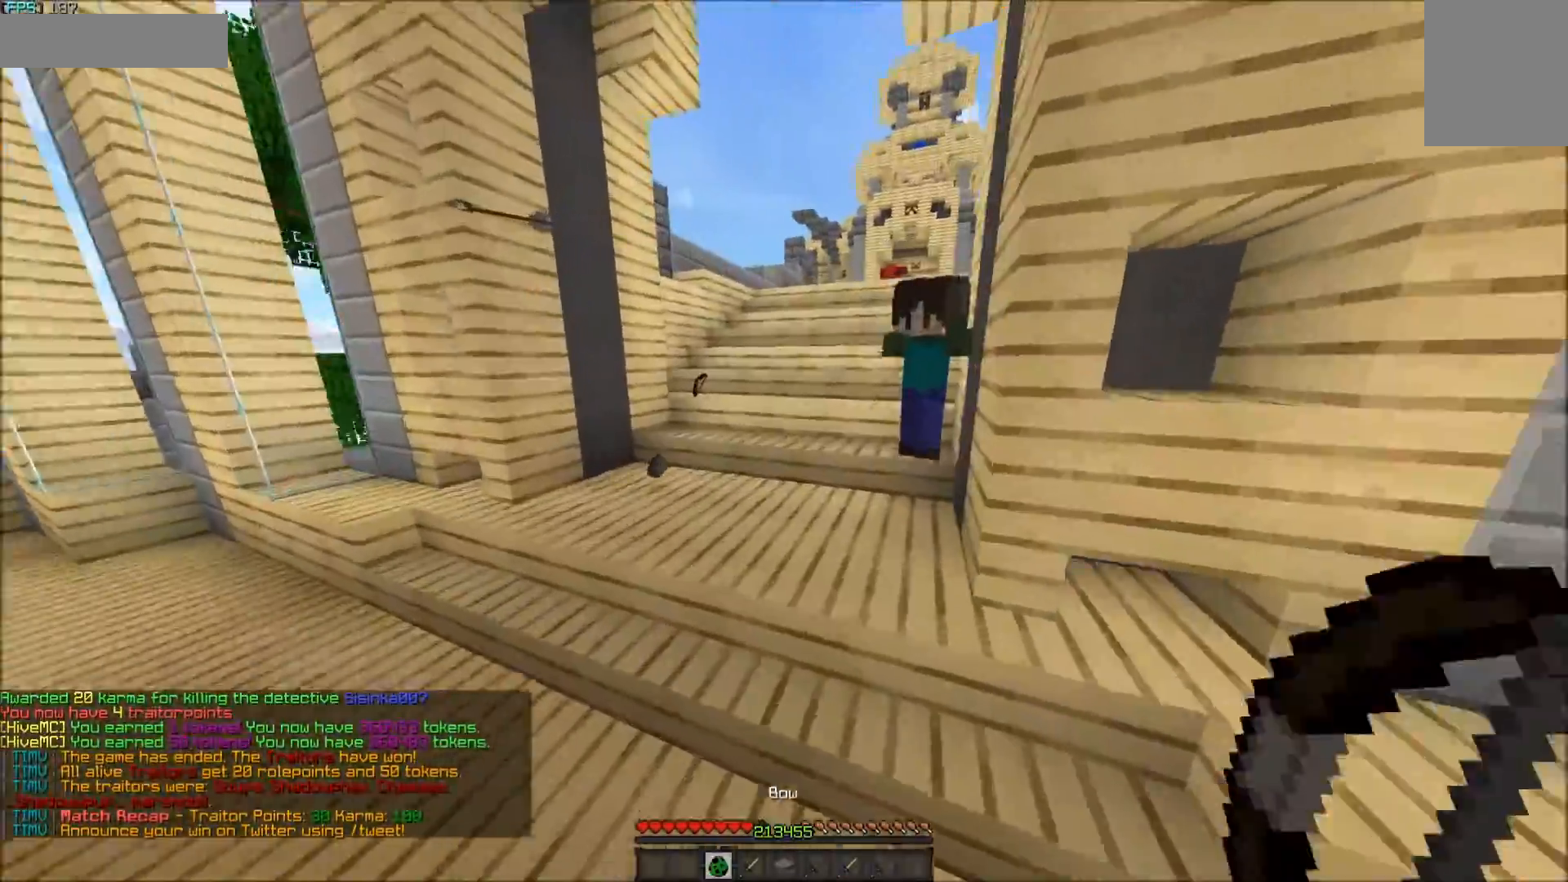
{"keys": ["w"], "mouse": [], "events": []}
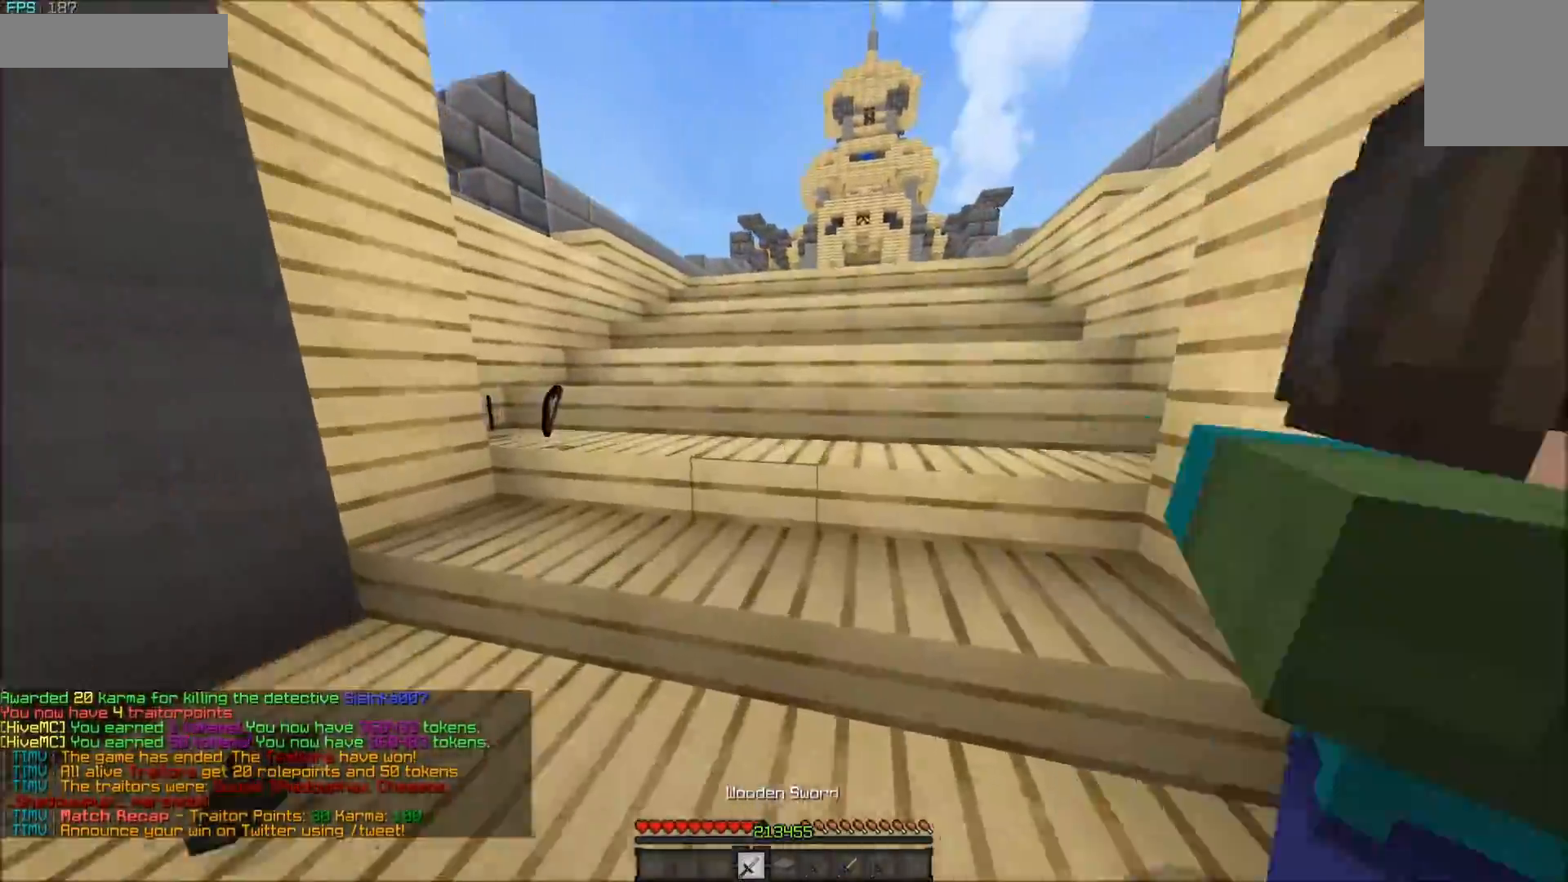
{"keys": ["w"], "mouse": [], "events": []}